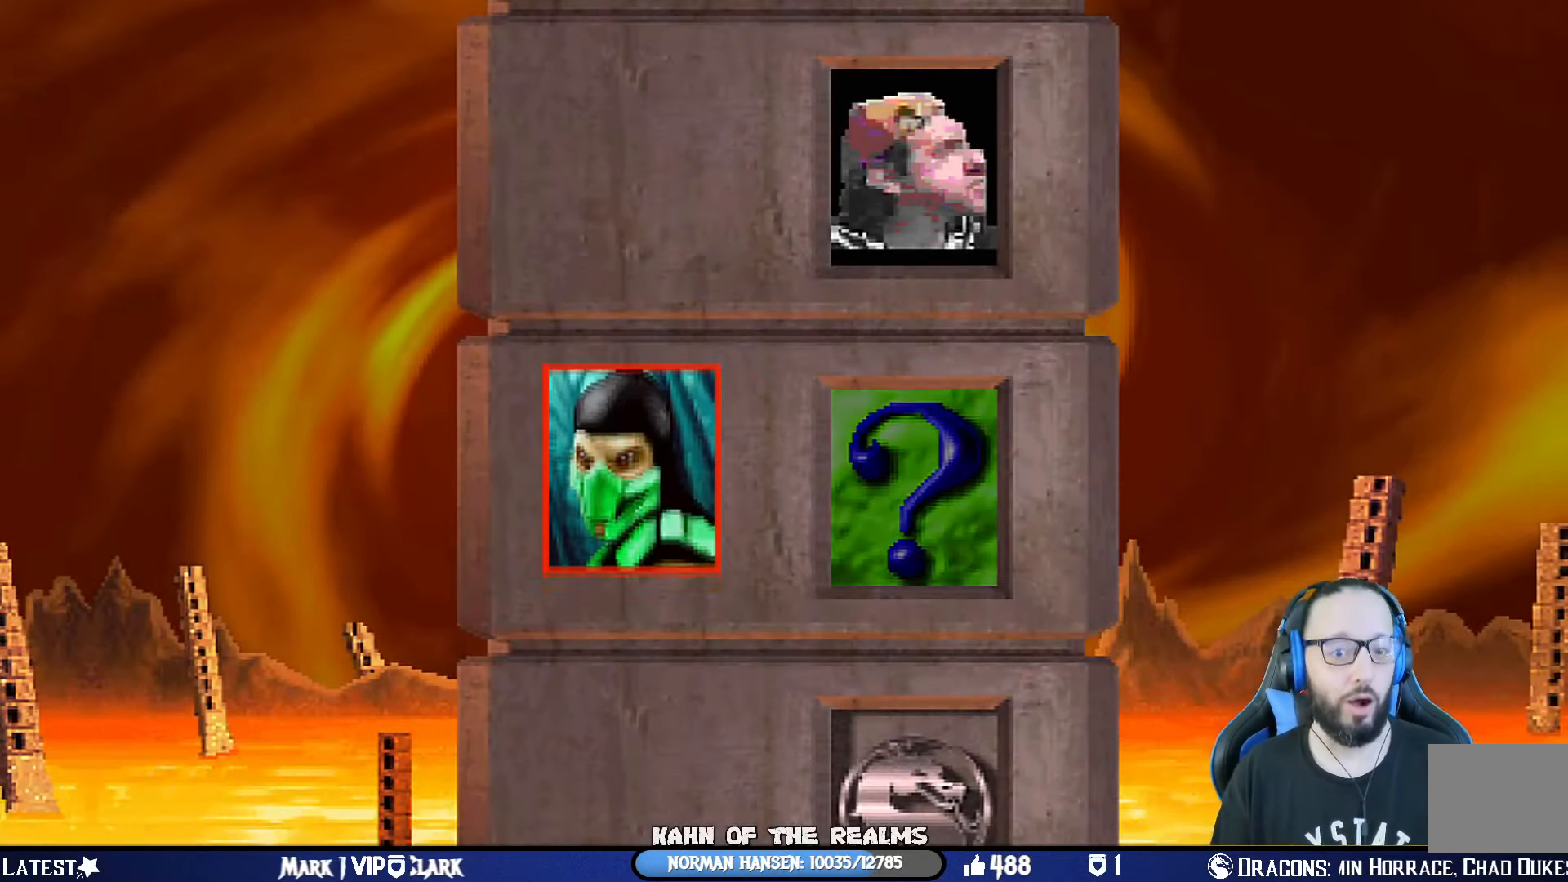
Gameplay with a controller (PlayStation layout); each line is a JSON object with the inputs held at the frame after it. "events" lists button and stick changes between this image and that frame as [ms after this image, input, new state], when the widget could be followed in between. Not read: R2.
{"buttons": [], "left_stick": "center", "right_stick": "center", "events": [[50, "CROSS", "down"], [250, "CROSS", "up"]]}
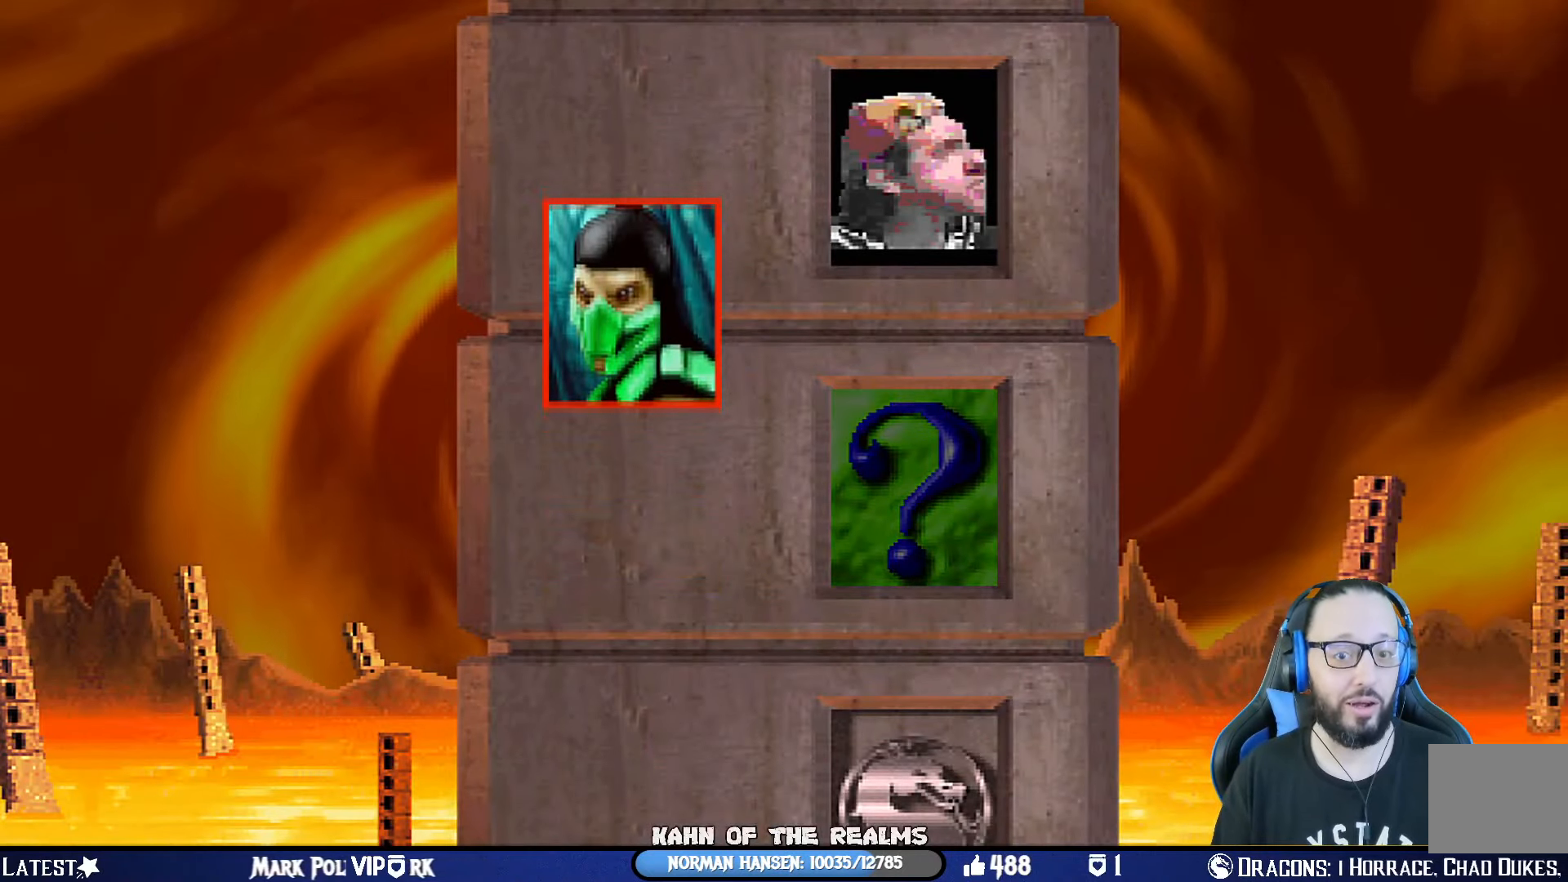
{"buttons": [], "left_stick": "center", "right_stick": "center", "events": [[166, "CROSS", "down"], [383, "CROSS", "up"]]}
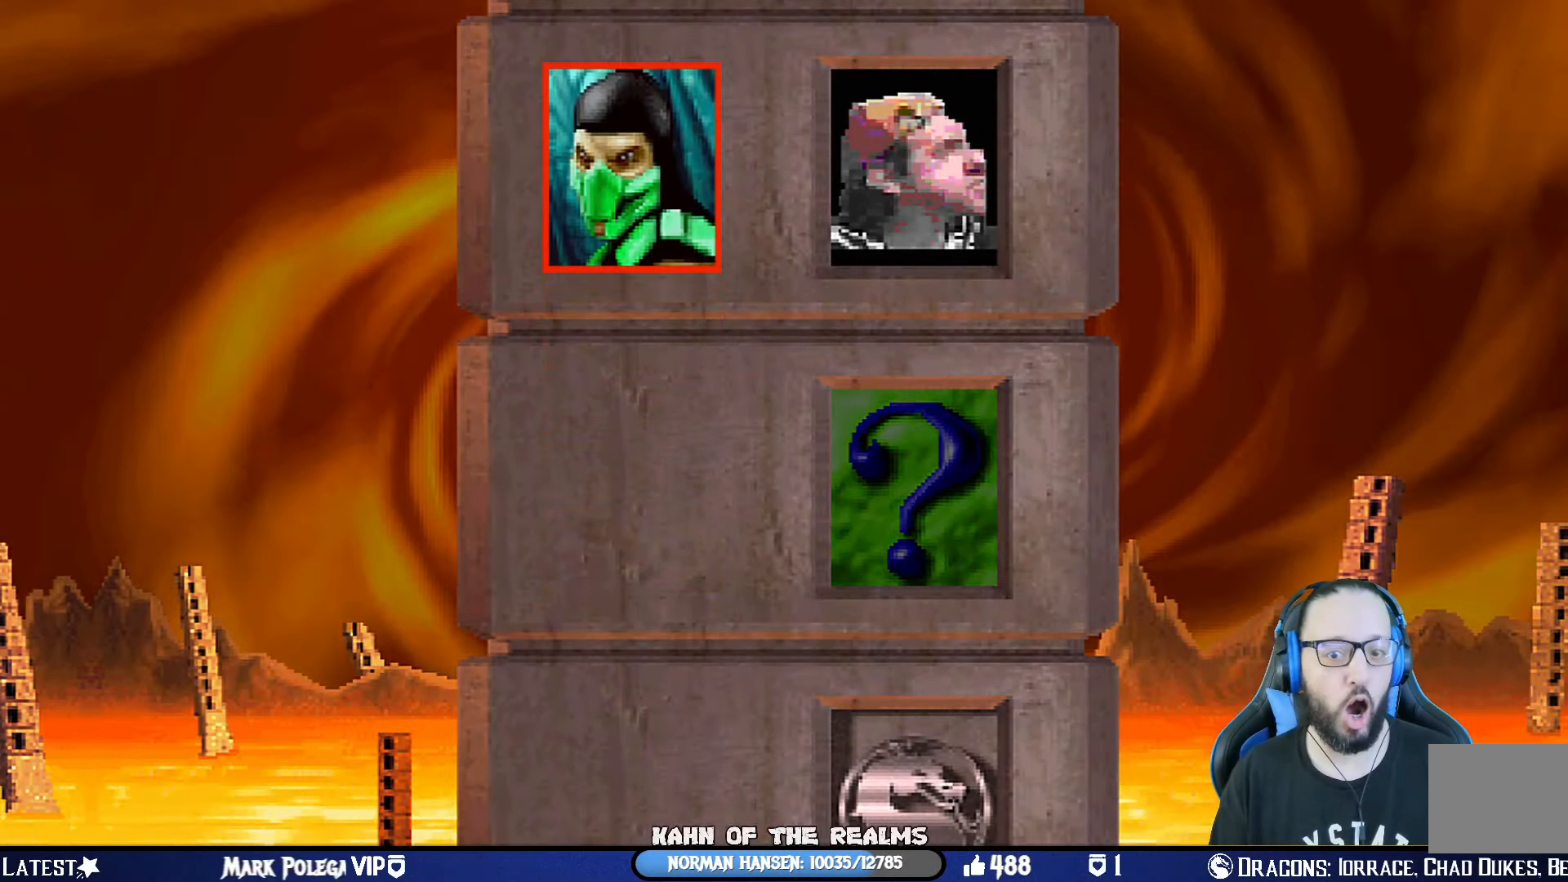
{"buttons": [], "left_stick": "center", "right_stick": "center", "events": []}
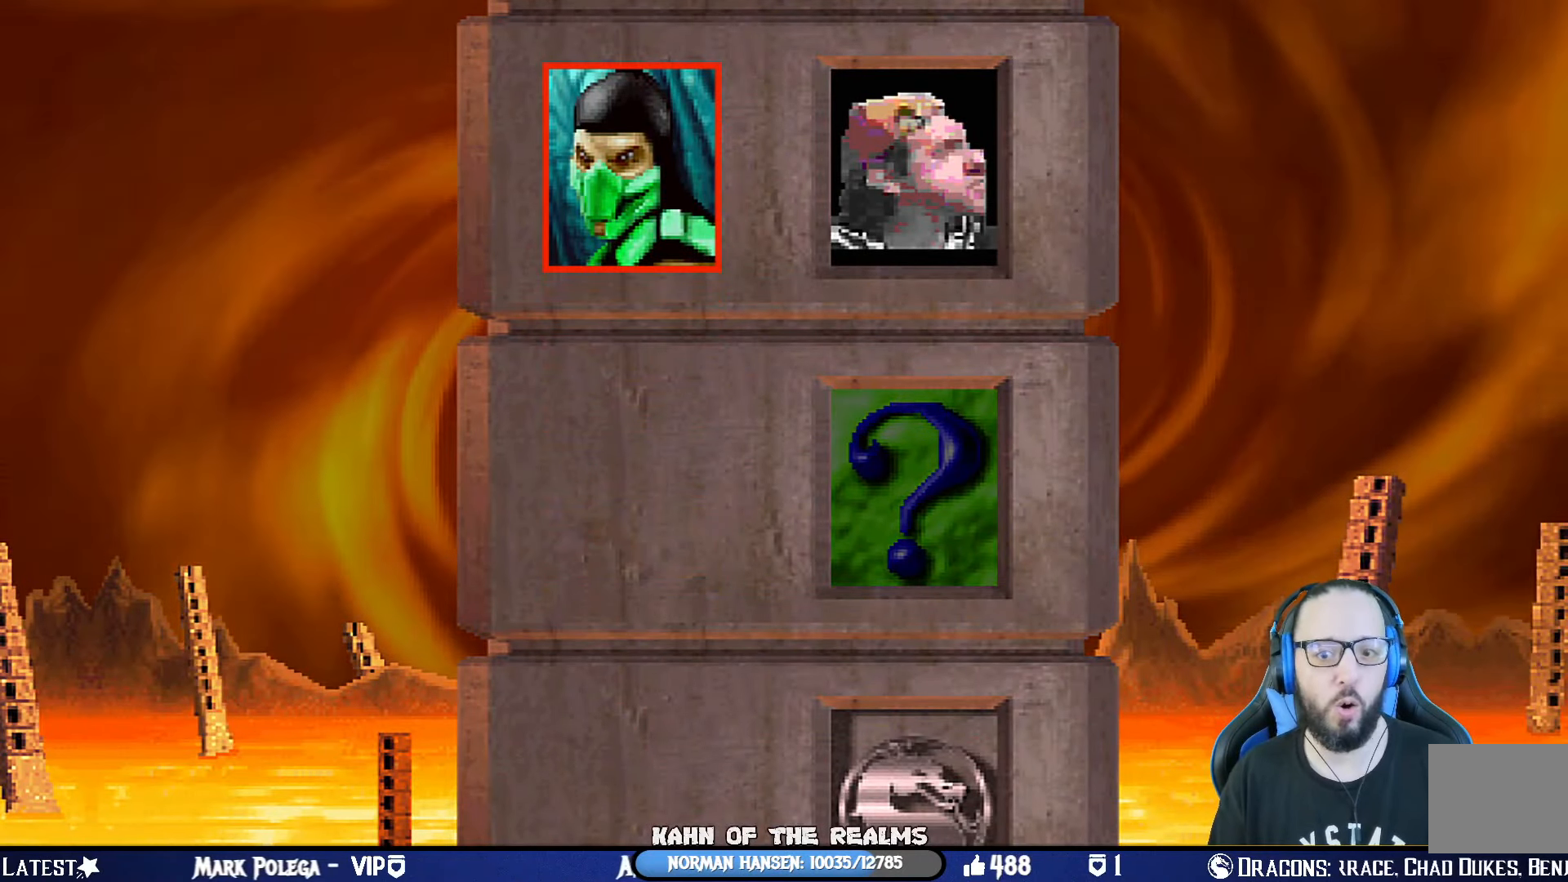
{"buttons": [], "left_stick": "center", "right_stick": "center", "events": [[16, "CROSS", "down"], [216, "CROSS", "up"]]}
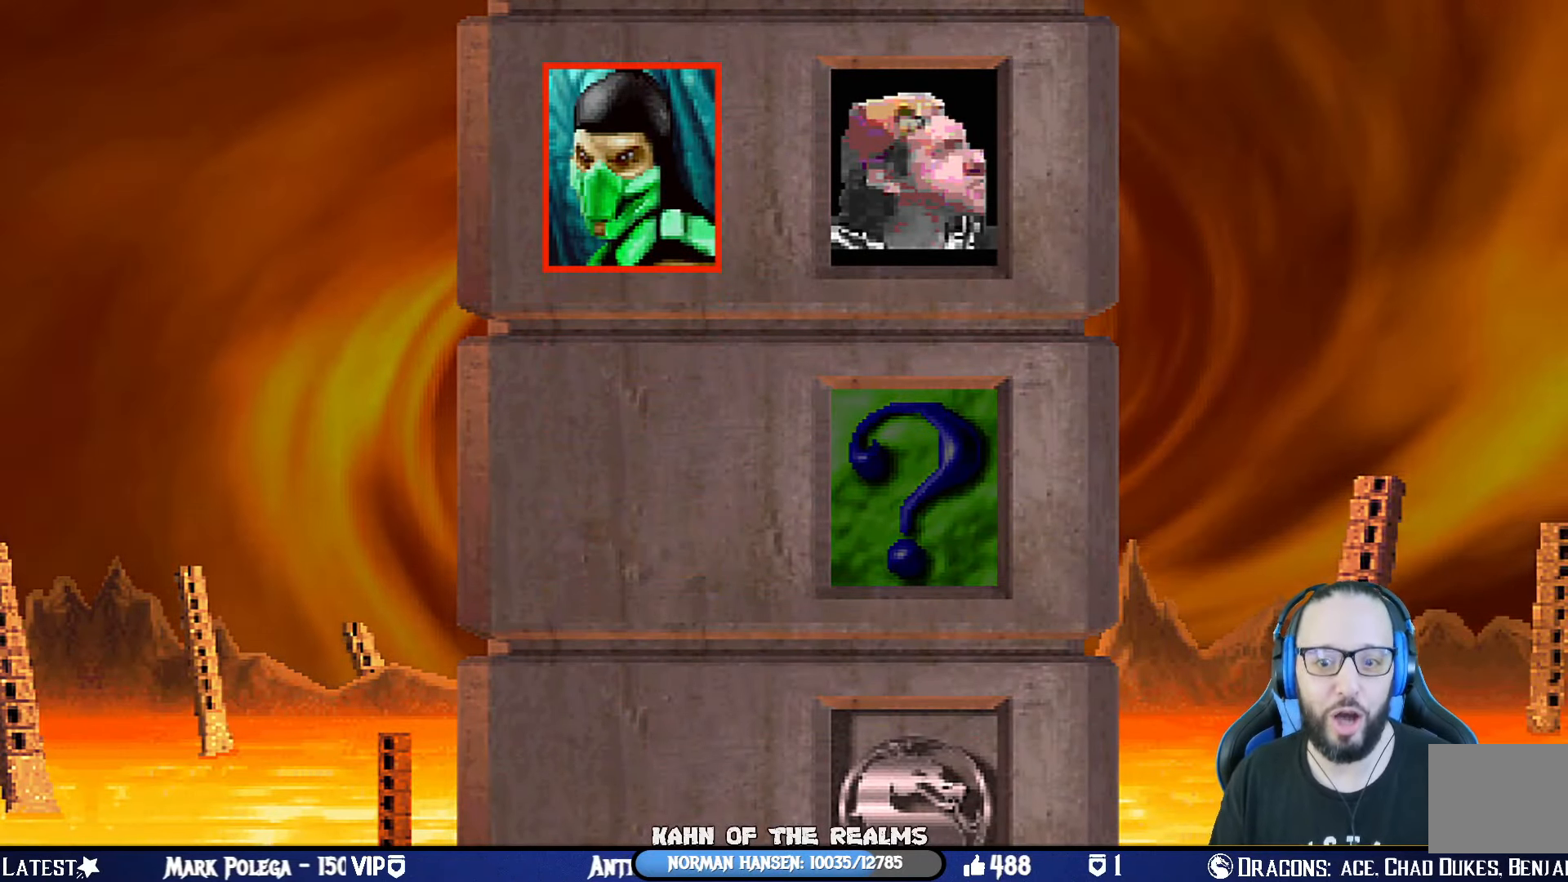
{"buttons": ["CROSS"], "left_stick": "center", "right_stick": "center", "events": [[134, "CROSS", "down"], [317, "CROSS", "up"], [467, "CROSS", "down"]]}
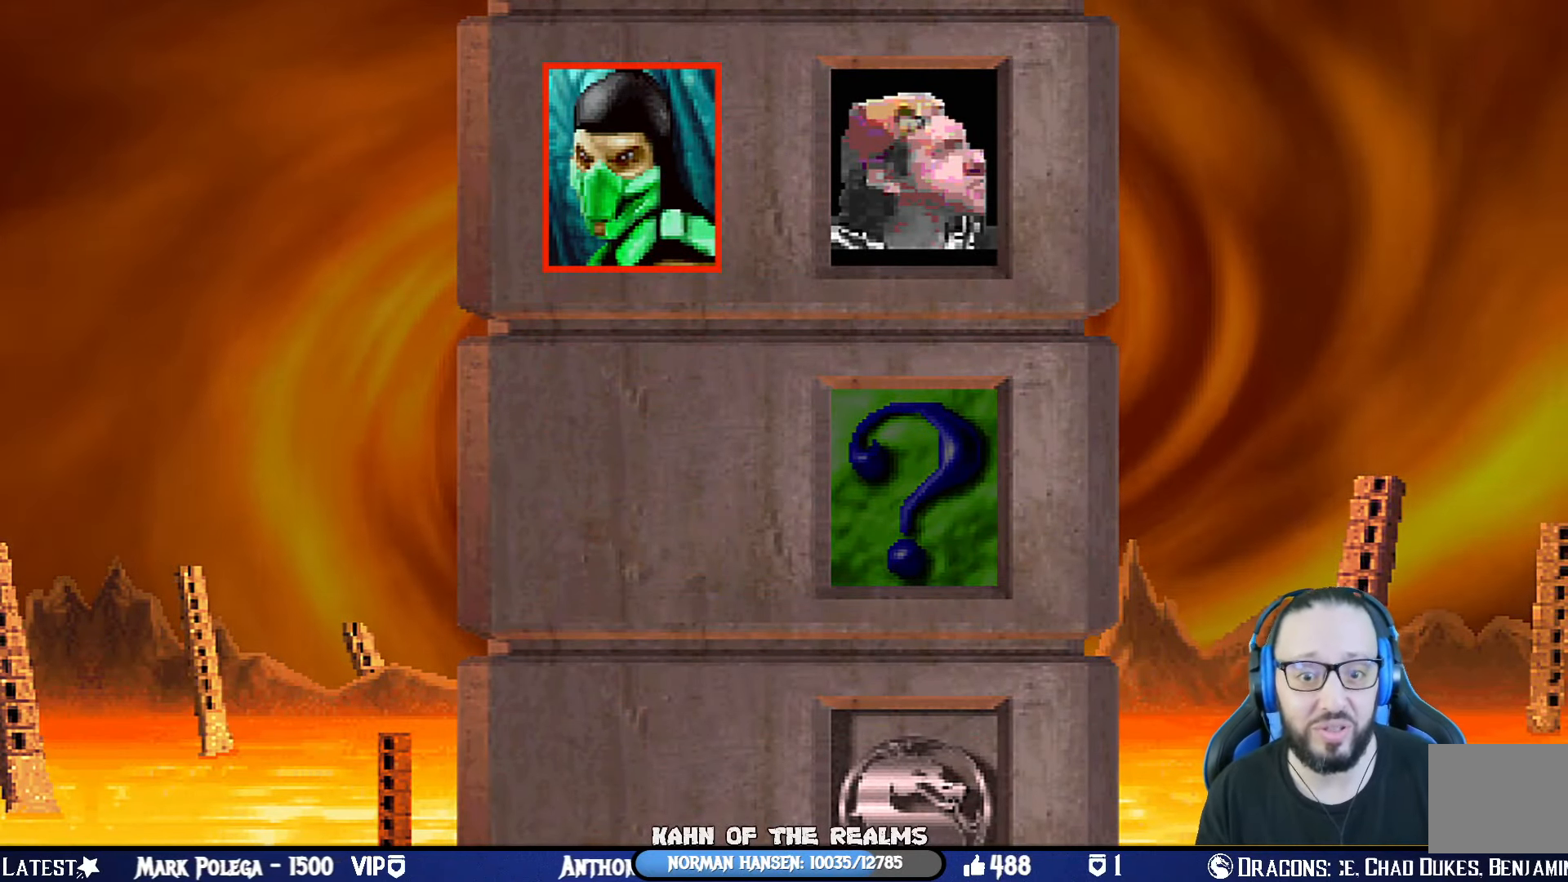
{"buttons": [], "left_stick": "center", "right_stick": "center", "events": [[150, "CROSS", "up"], [367, "DPAD_RIGHT", "down"], [467, "DPAD_RIGHT", "up"]]}
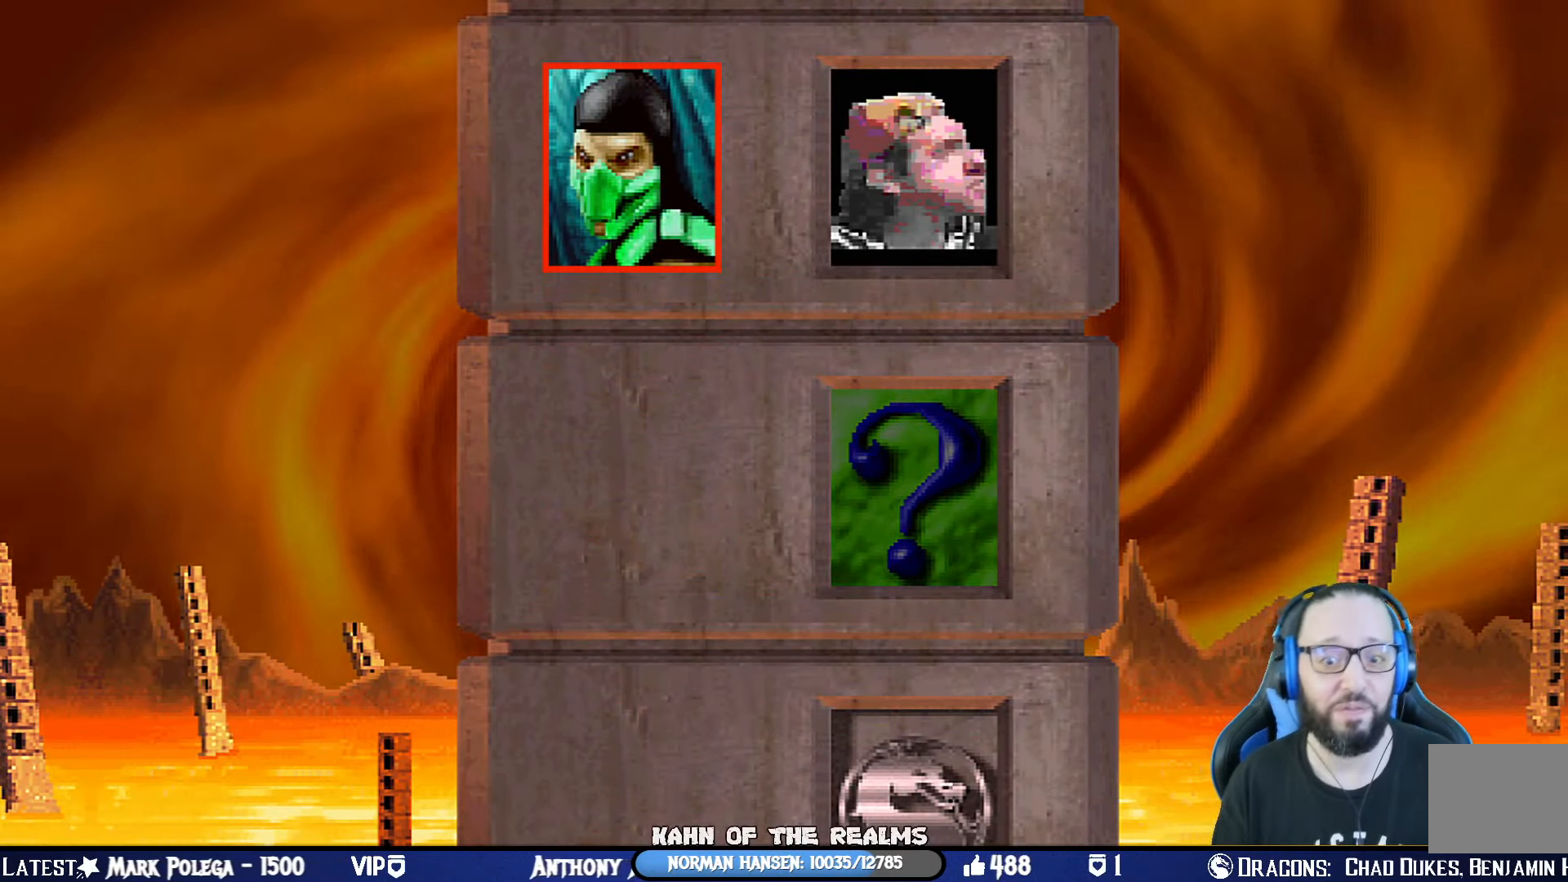
{"buttons": [], "left_stick": "center", "right_stick": "center", "events": [[100, "DPAD_RIGHT", "down"], [200, "DPAD_RIGHT", "up"], [300, "DPAD_RIGHT", "down"], [367, "DPAD_RIGHT", "up"]]}
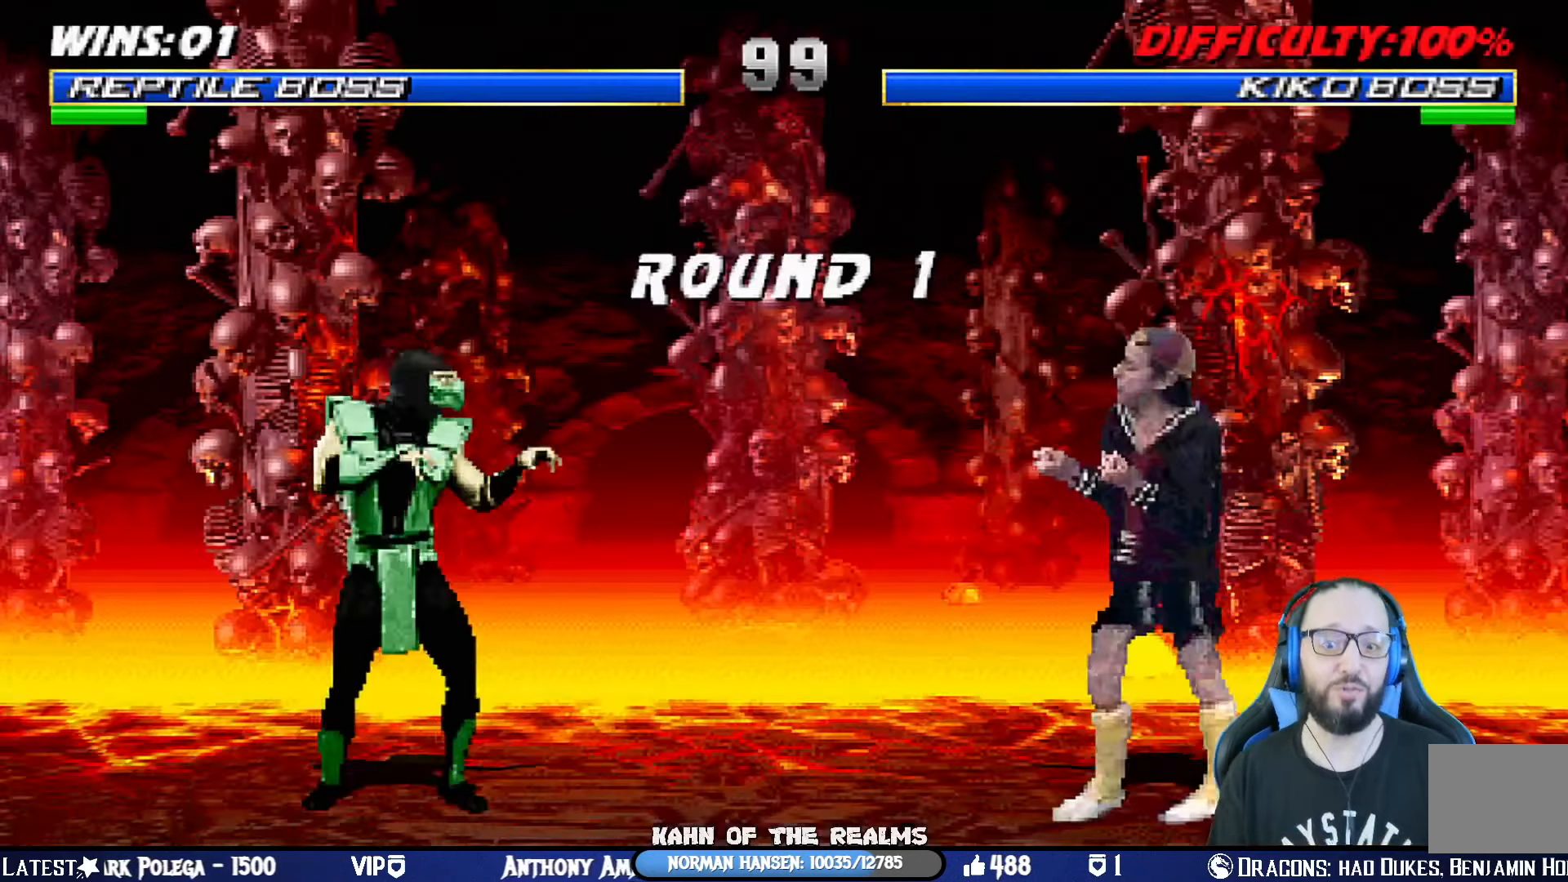
{"buttons": ["DPAD_RIGHT"], "left_stick": "center", "right_stick": "center", "events": [[200, "DPAD_RIGHT", "down"], [283, "DPAD_RIGHT", "up"], [450, "DPAD_RIGHT", "down"]]}
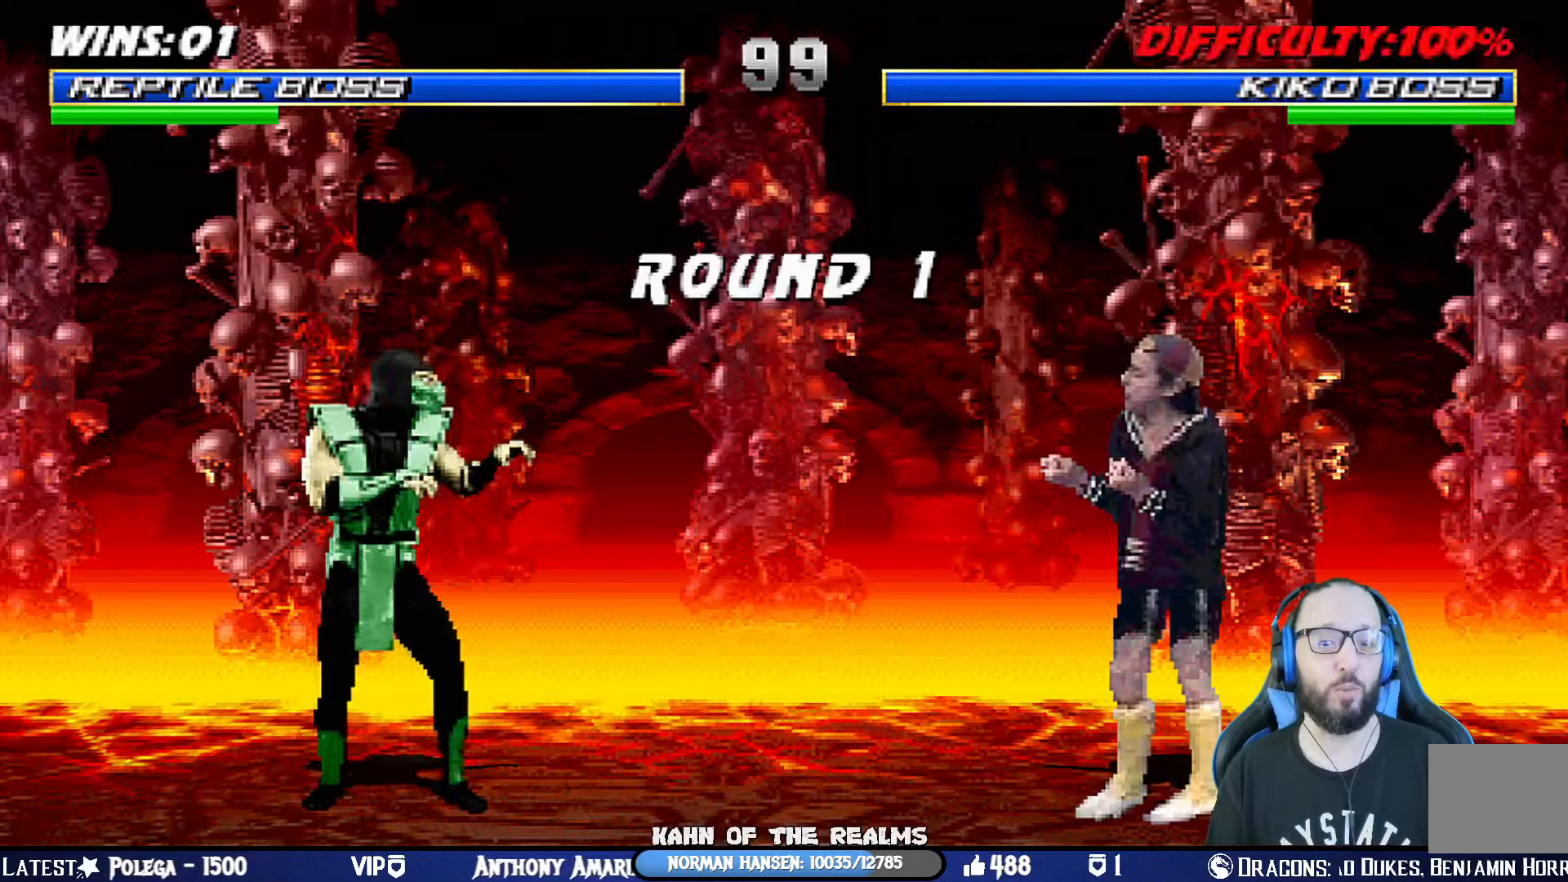
{"buttons": [], "left_stick": "center", "right_stick": "center", "events": [[67, "DPAD_RIGHT", "up"], [167, "DPAD_RIGHT", "down"], [267, "DPAD_RIGHT", "up"], [384, "DPAD_RIGHT", "down"], [501, "DPAD_RIGHT", "up"]]}
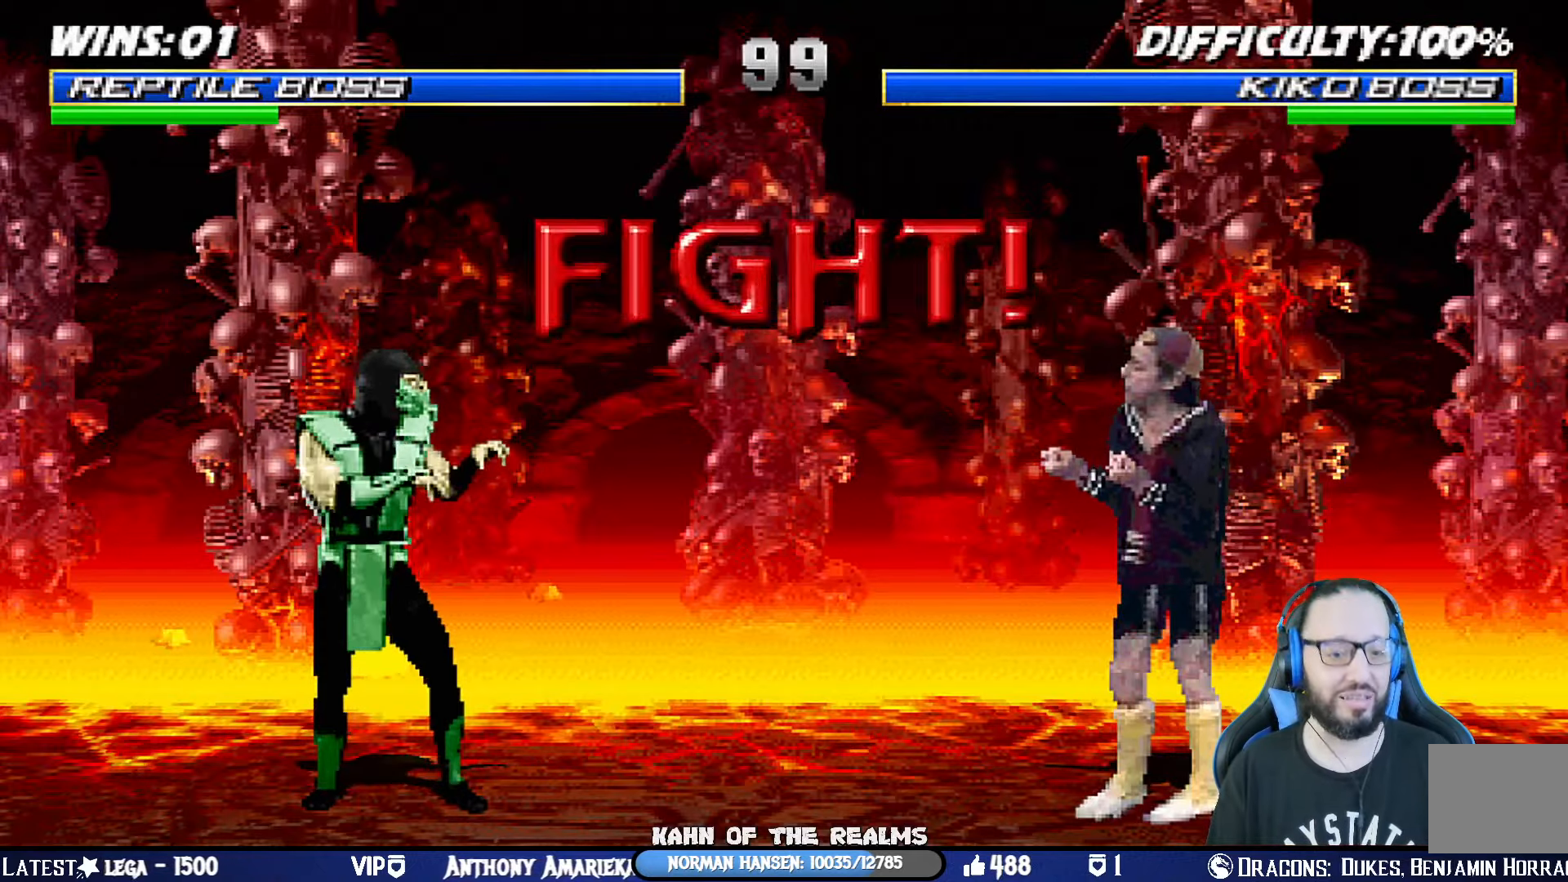
{"buttons": [], "left_stick": "center", "right_stick": "center", "events": [[150, "DPAD_RIGHT", "down"], [283, "DPAD_RIGHT", "up"], [350, "DPAD_RIGHT", "down"], [467, "DPAD_RIGHT", "up"]]}
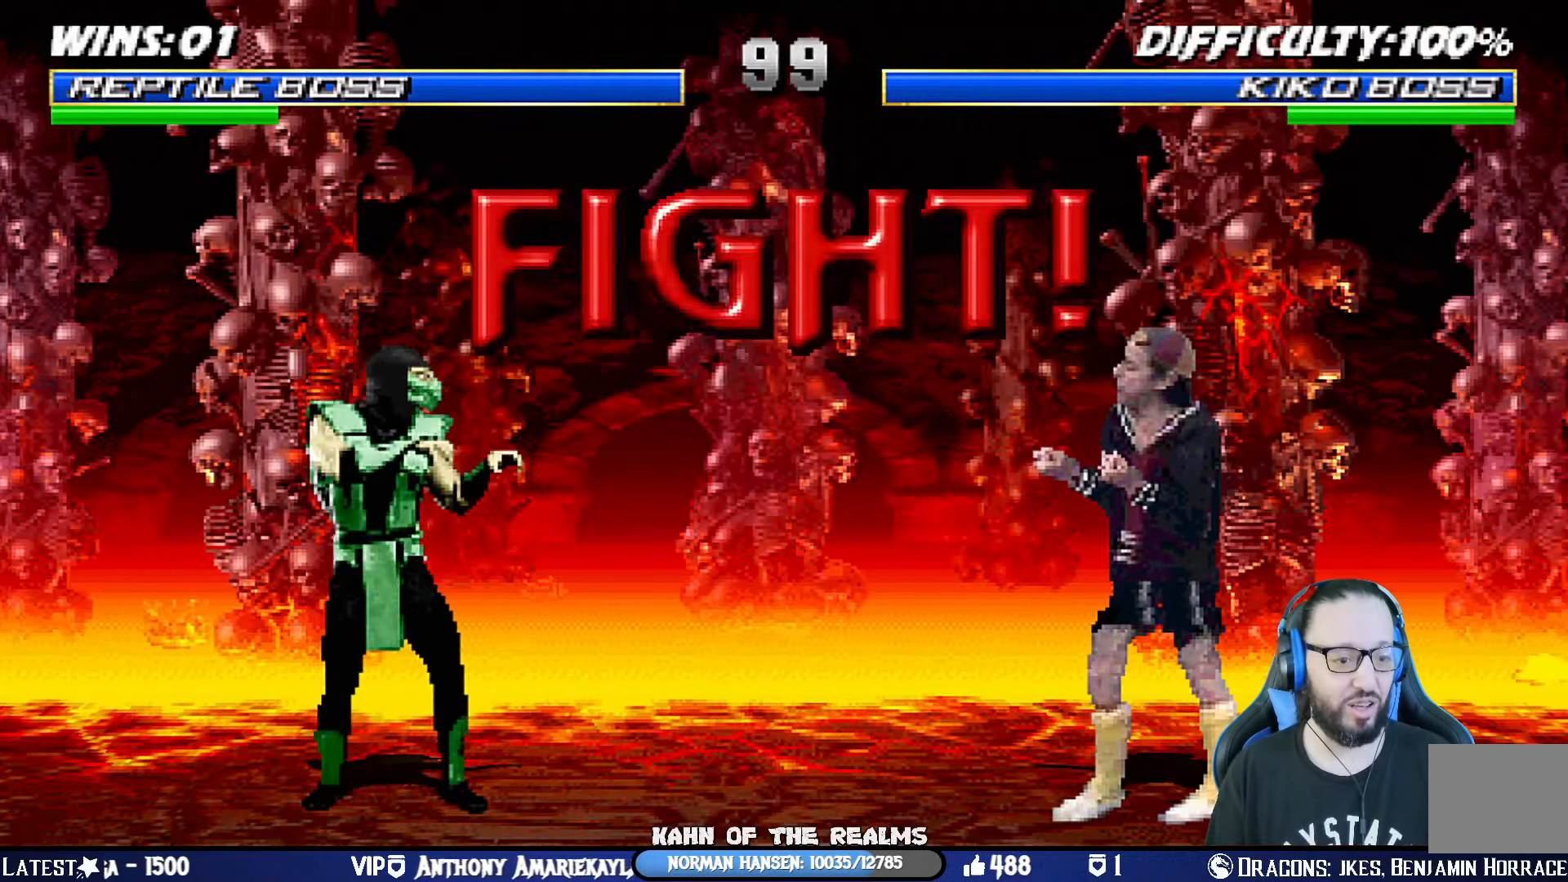
{"buttons": ["CROSS", "SQUARE"], "left_stick": "center", "right_stick": "center", "events": [[234, "DPAD_LEFT", "down"], [334, "DPAD_LEFT", "up"], [384, "DPAD_LEFT", "down"], [451, "CROSS", "down"], [451, "SQUARE", "down"], [484, "DPAD_LEFT", "up"]]}
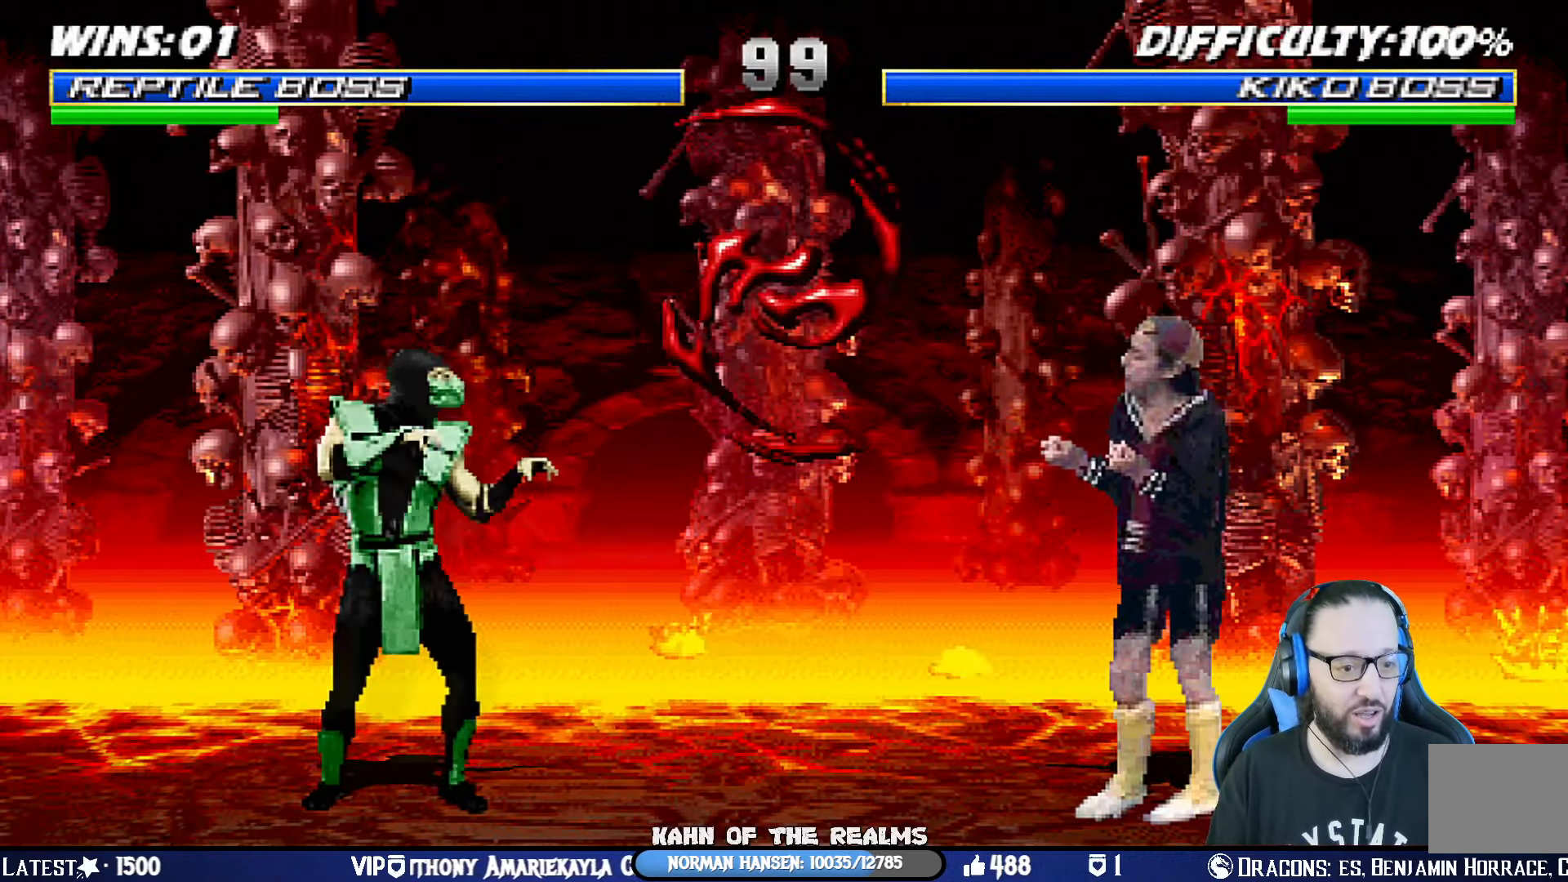
{"buttons": [], "left_stick": "center", "right_stick": "center", "events": [[150, "CROSS", "up"], [150, "SQUARE", "up"], [167, "DPAD_RIGHT", "down"], [183, "DPAD_UP", "down"], [233, "DPAD_UP", "up"], [267, "DPAD_RIGHT", "up"], [334, "DPAD_RIGHT", "down"], [434, "DPAD_RIGHT", "up"]]}
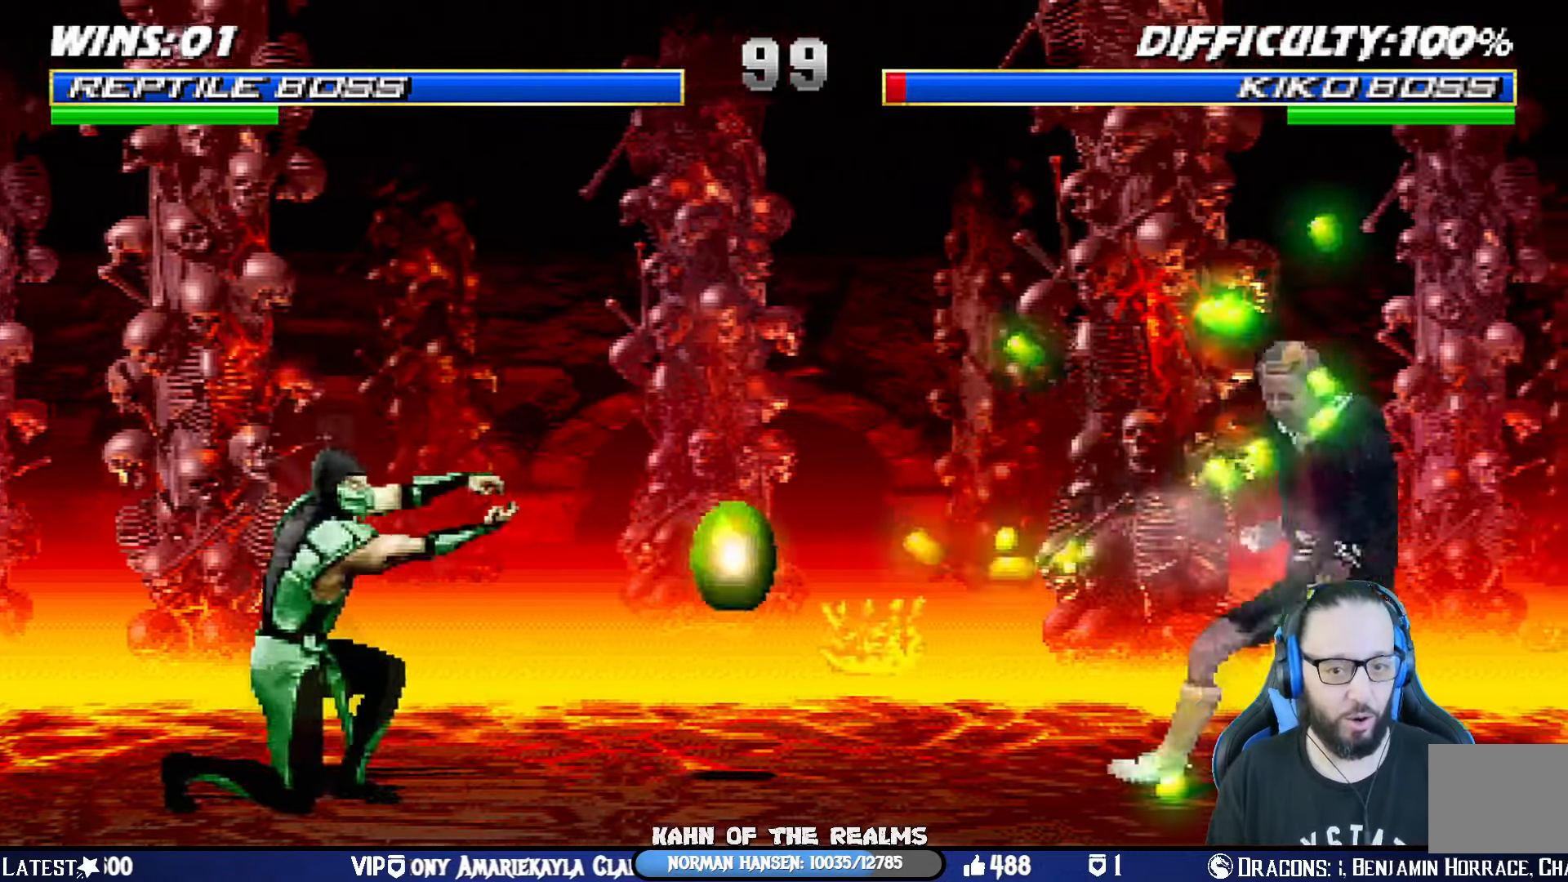
{"buttons": [], "left_stick": "center", "right_stick": "center", "events": [[16, "DPAD_RIGHT", "down"], [100, "CROSS", "down"], [100, "SQUARE", "down"], [283, "CROSS", "up"], [300, "DPAD_RIGHT", "up"], [300, "SQUARE", "up"]]}
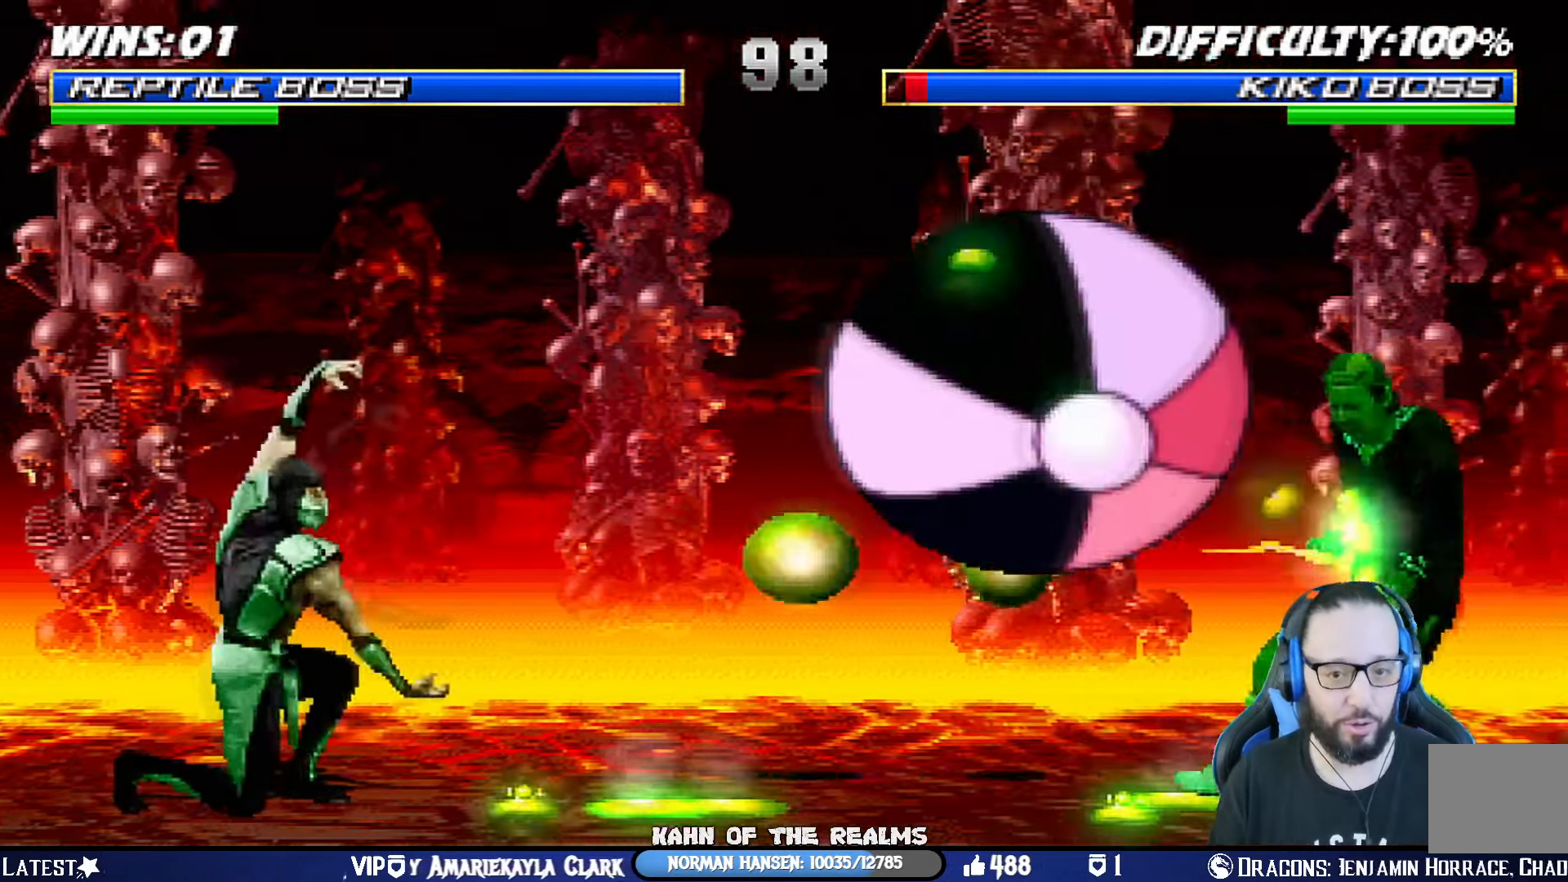
{"buttons": ["R1"], "left_stick": "center", "right_stick": "center", "events": [[84, "DPAD_RIGHT", "down"], [117, "L1", "down"], [317, "R1", "down"], [367, "L1", "up"], [384, "DPAD_RIGHT", "up"]]}
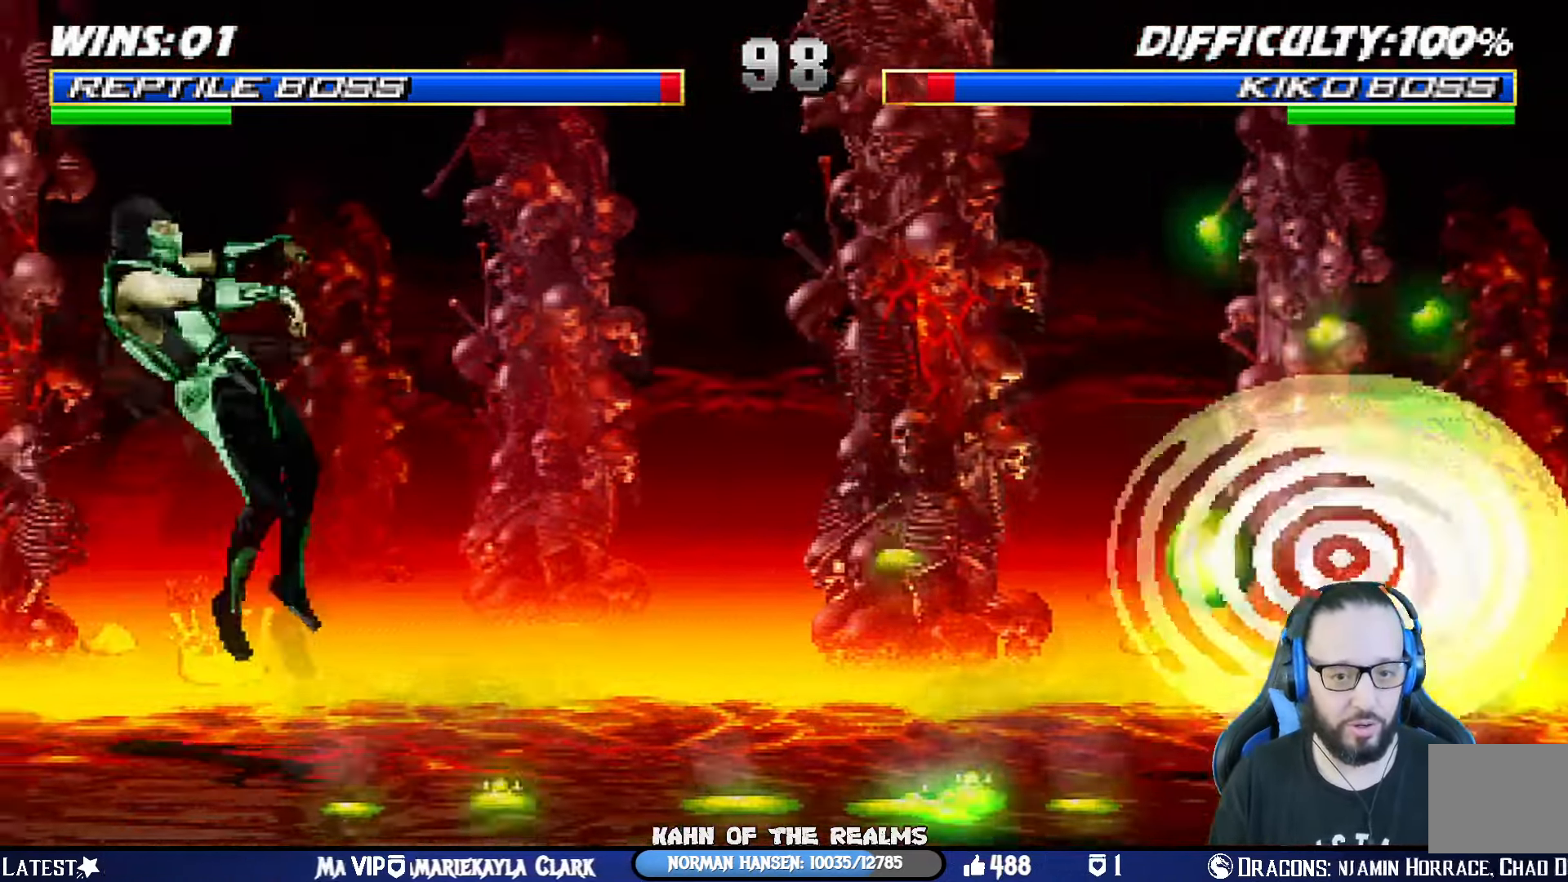
{"buttons": [], "left_stick": "center", "right_stick": "center", "events": [[116, "R1", "up"], [217, "DPAD_LEFT", "down"], [367, "R1", "down"], [400, "DPAD_LEFT", "up"], [484, "R1", "up"]]}
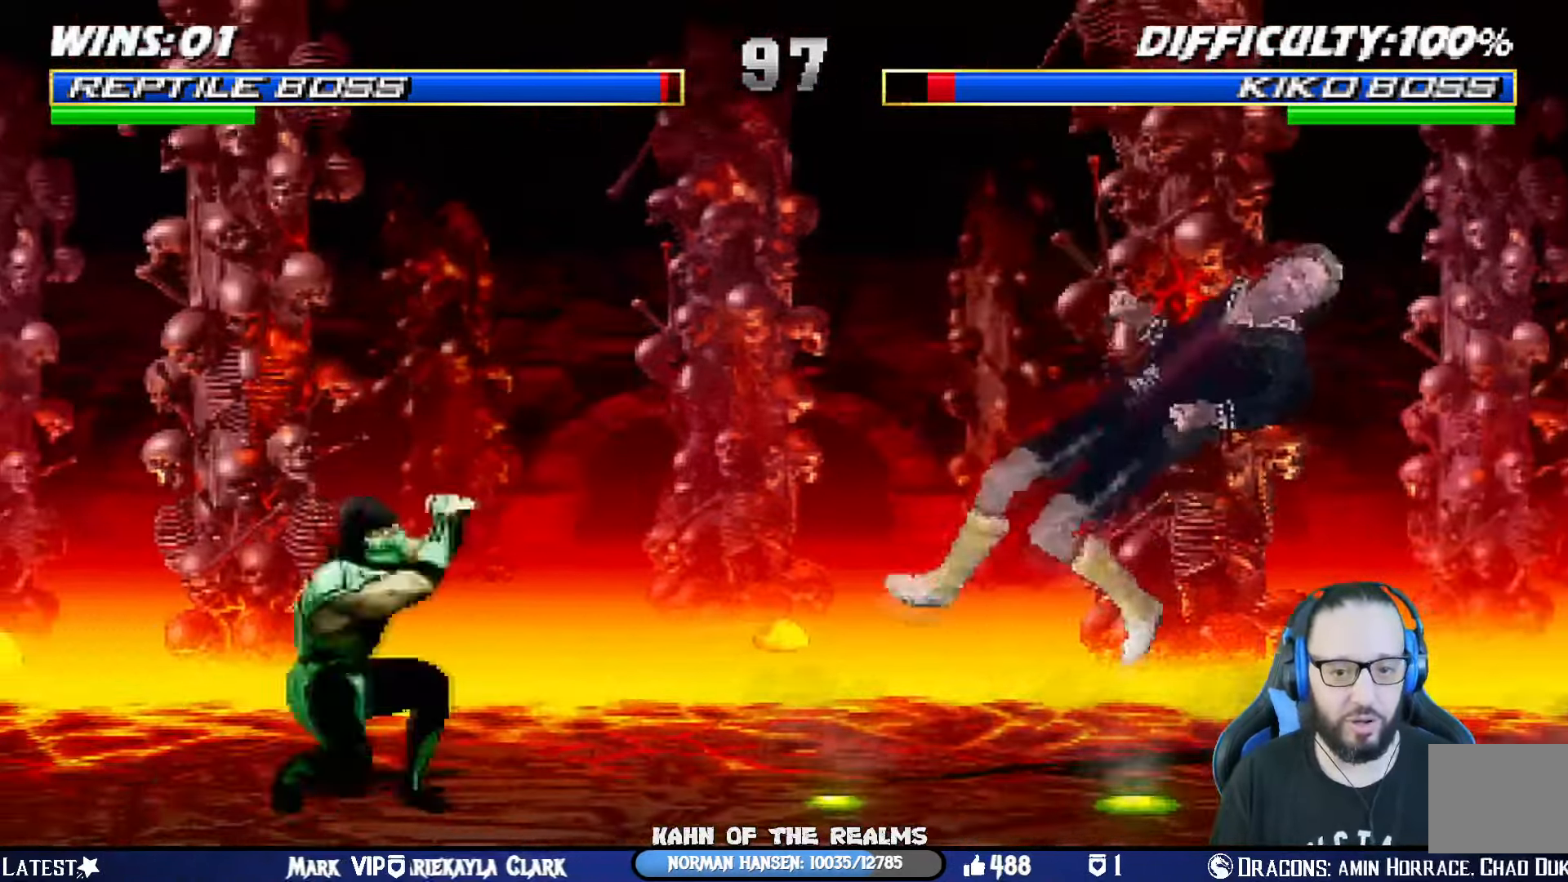
{"buttons": ["L1", "DPAD_UP"], "left_stick": "center", "right_stick": "center", "events": [[167, "DPAD_RIGHT", "down"], [184, "L1", "down"], [367, "DPAD_UP", "down"], [467, "DPAD_RIGHT", "up"]]}
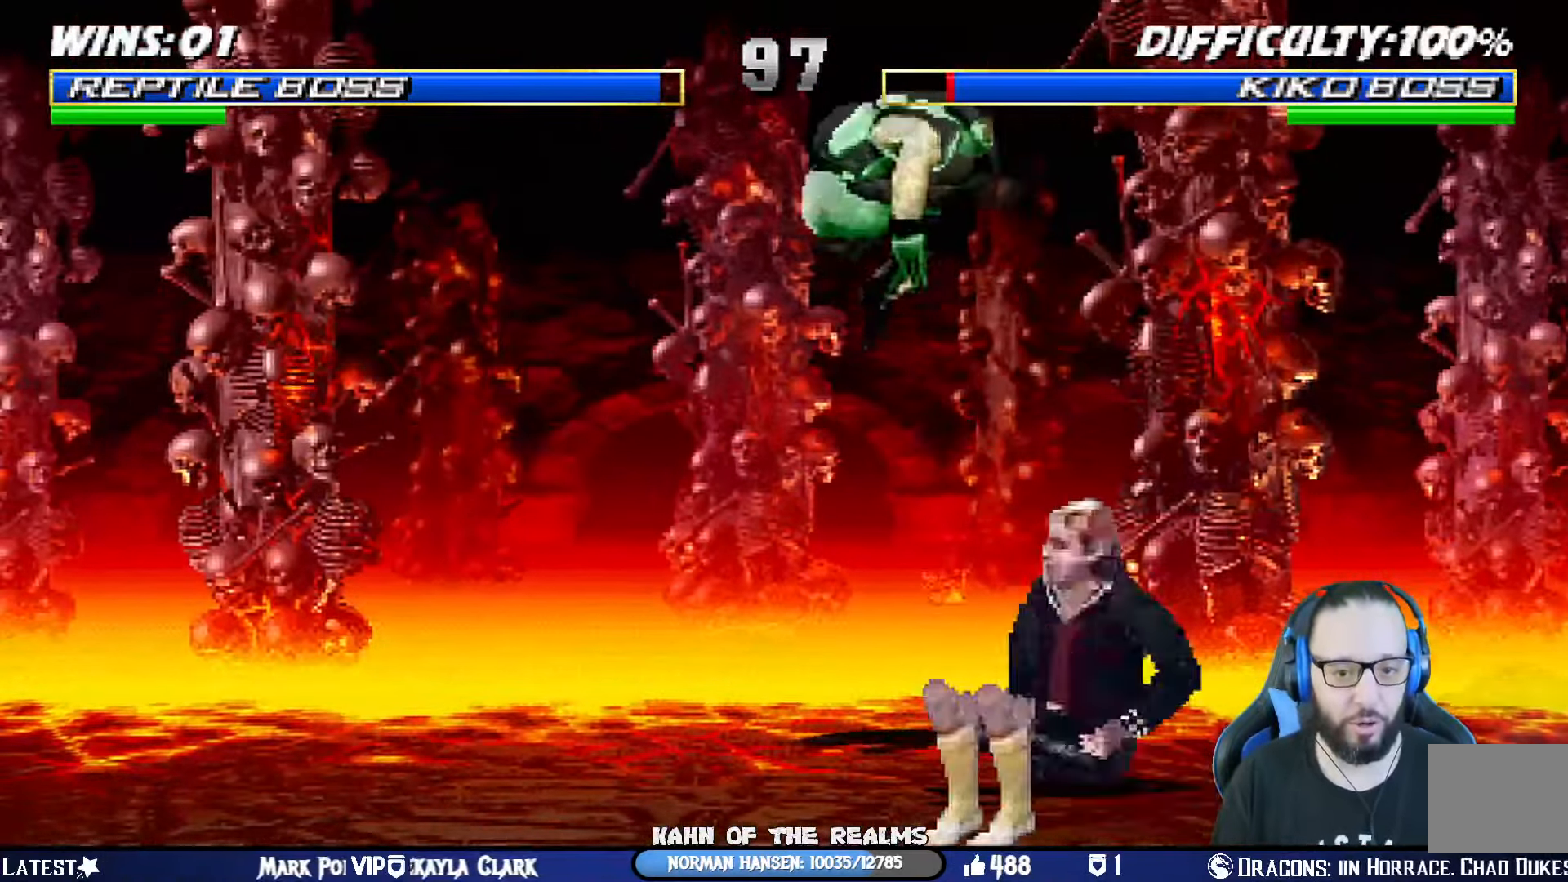
{"buttons": ["L1", "DPAD_DOWN", "DPAD_RIGHT"], "left_stick": "center", "right_stick": "center", "events": [[16, "DPAD_LEFT", "down"], [16, "DPAD_UP", "up"], [167, "DPAD_LEFT", "up"], [200, "DPAD_DOWN", "down"], [233, "SQUARE", "down"], [333, "SQUARE", "up"], [417, "SQUARE", "down"], [450, "DPAD_RIGHT", "down"], [467, "SQUARE", "up"]]}
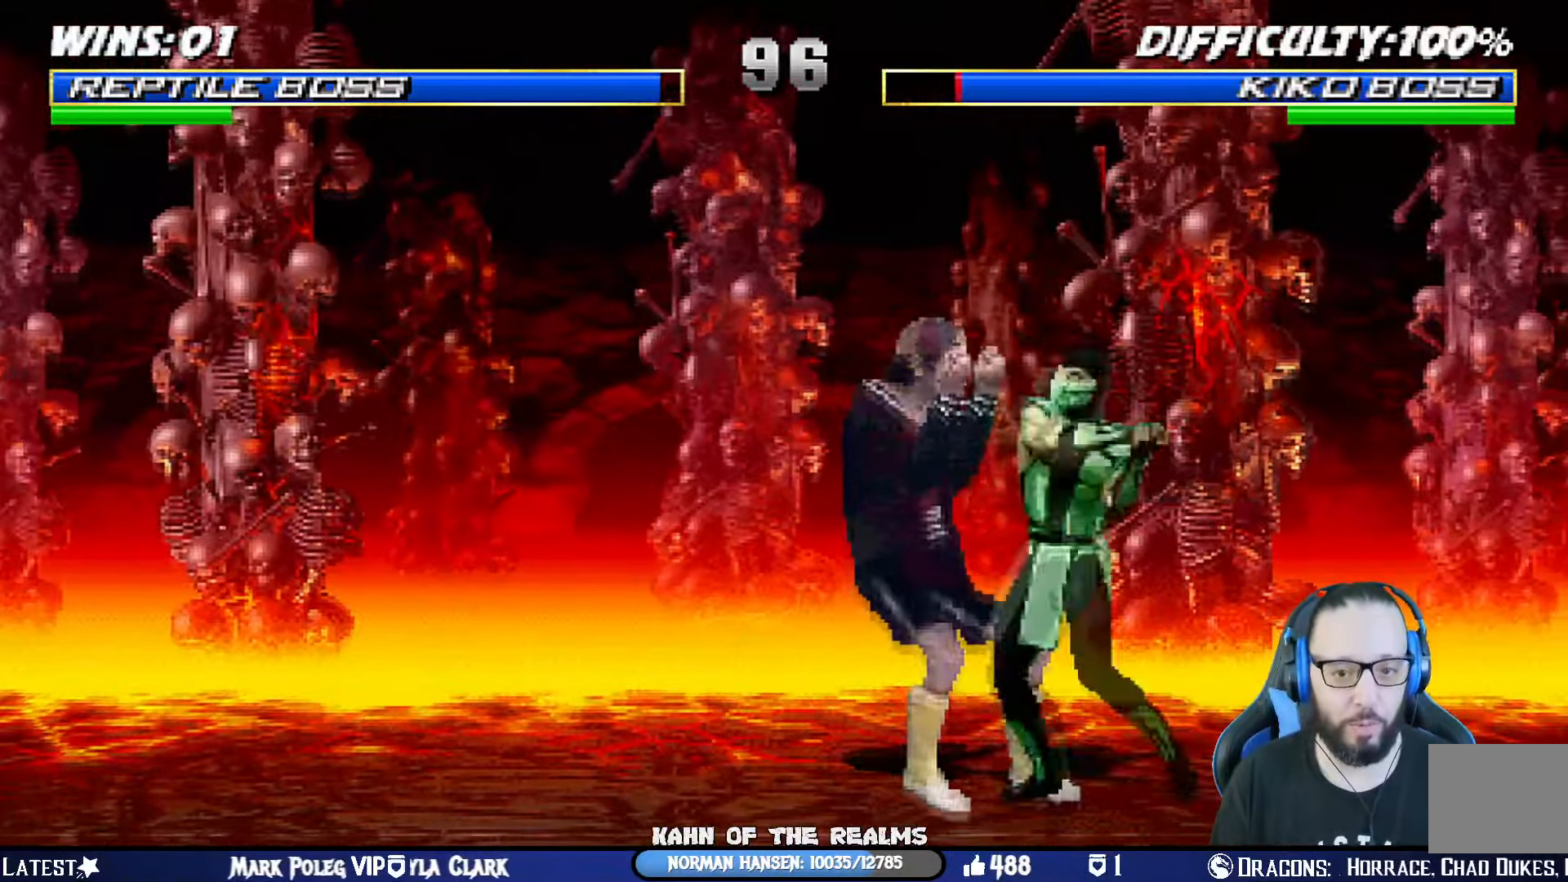
{"buttons": ["CROSS", "DPAD_LEFT"], "left_stick": "center", "right_stick": "center", "events": [[50, "DPAD_RIGHT", "up"], [50, "SQUARE", "down"], [84, "DPAD_RIGHT", "down"], [134, "SQUARE", "up"], [184, "SQUARE", "down"], [217, "CROSS", "down"], [217, "SQUARE", "up"], [317, "CROSS", "up"], [367, "CROSS", "down"], [434, "DPAD_DOWN", "up"], [434, "DPAD_RIGHT", "up"], [484, "DPAD_LEFT", "down"], [484, "L1", "up"]]}
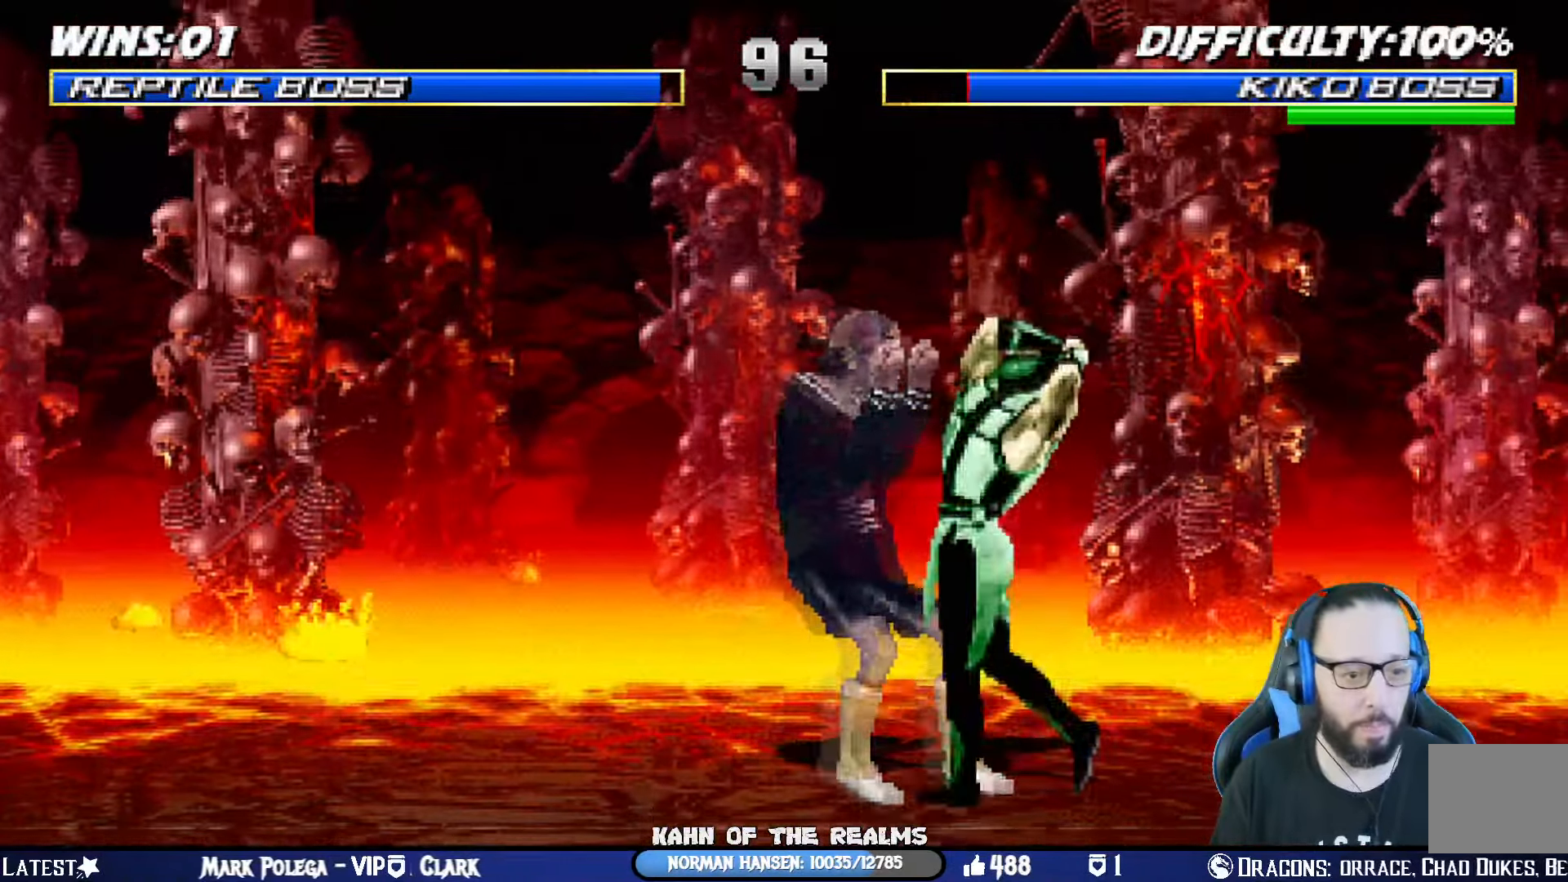
{"buttons": ["CROSS"], "left_stick": "center", "right_stick": "center", "events": [[16, "CROSS", "up"], [100, "DPAD_LEFT", "up"], [167, "DPAD_LEFT", "down"], [267, "DPAD_LEFT", "up"], [317, "DPAD_LEFT", "down"], [317, "SQUARE", "down"], [334, "CROSS", "down"], [484, "DPAD_LEFT", "up"], [484, "SQUARE", "up"]]}
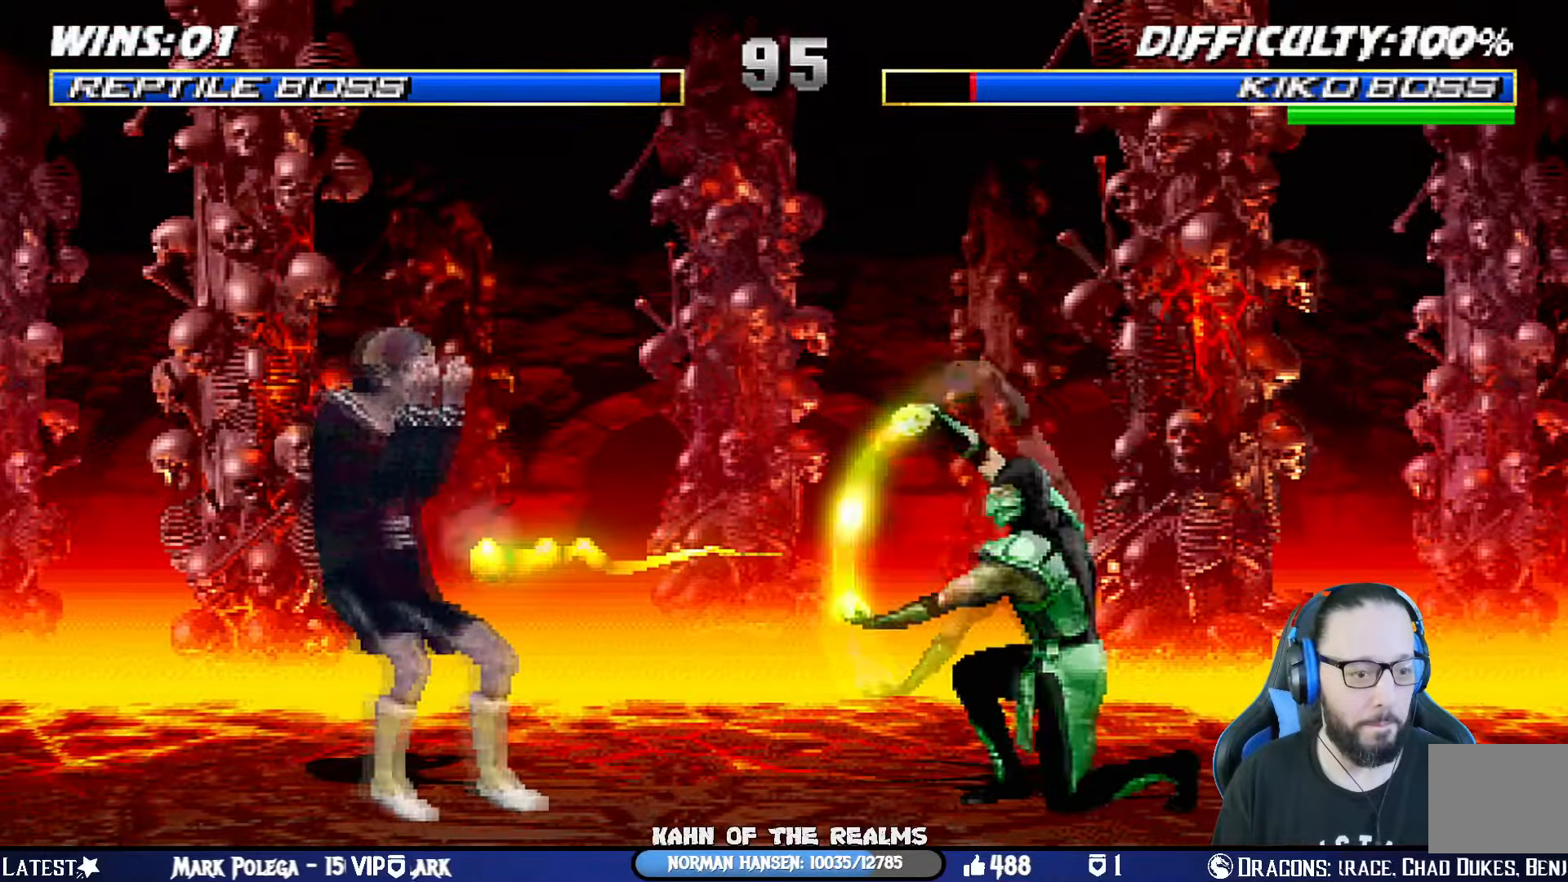
{"buttons": ["DPAD_RIGHT"], "left_stick": "center", "right_stick": "center", "events": [[17, "SQUARE", "down"], [84, "DPAD_RIGHT", "down"], [184, "CROSS", "up"], [184, "SQUARE", "up"], [201, "DPAD_RIGHT", "up"], [251, "DPAD_RIGHT", "down"], [367, "DPAD_RIGHT", "up"], [384, "DPAD_RIGHT", "down"], [401, "CROSS", "down"], [401, "SQUARE", "down"], [501, "CROSS", "up"], [501, "SQUARE", "up"]]}
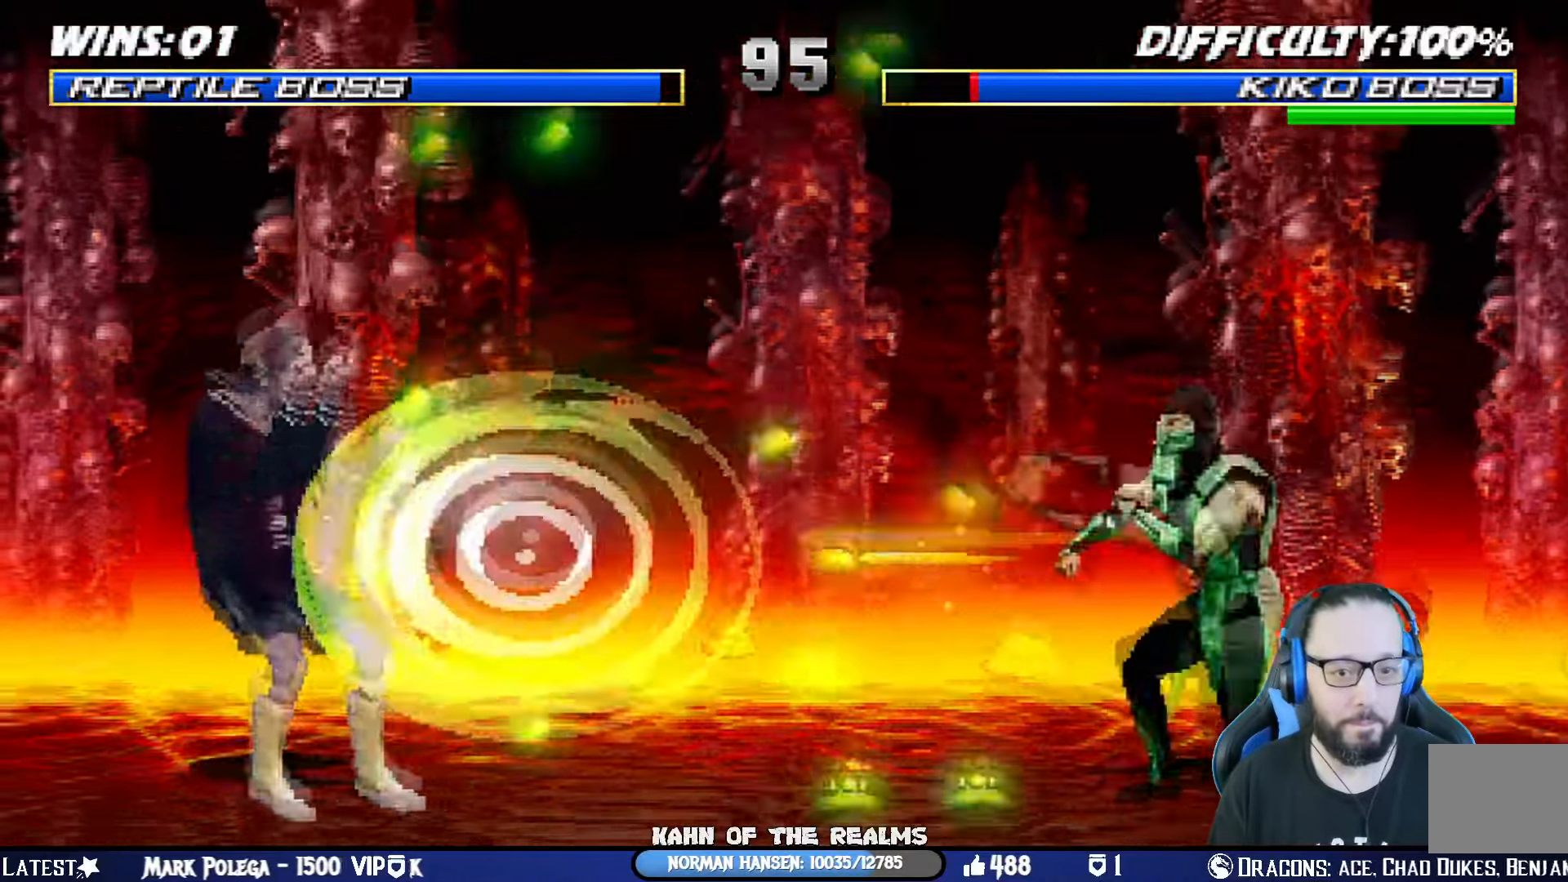
{"buttons": ["DPAD_LEFT"], "left_stick": "center", "right_stick": "center", "events": [[50, "CROSS", "down"], [50, "SQUARE", "down"], [183, "DPAD_RIGHT", "up"], [250, "CROSS", "up"], [267, "SQUARE", "up"], [284, "DPAD_LEFT", "down"], [367, "SQUARE", "down"], [384, "DPAD_LEFT", "up"], [450, "DPAD_LEFT", "down"], [500, "SQUARE", "up"]]}
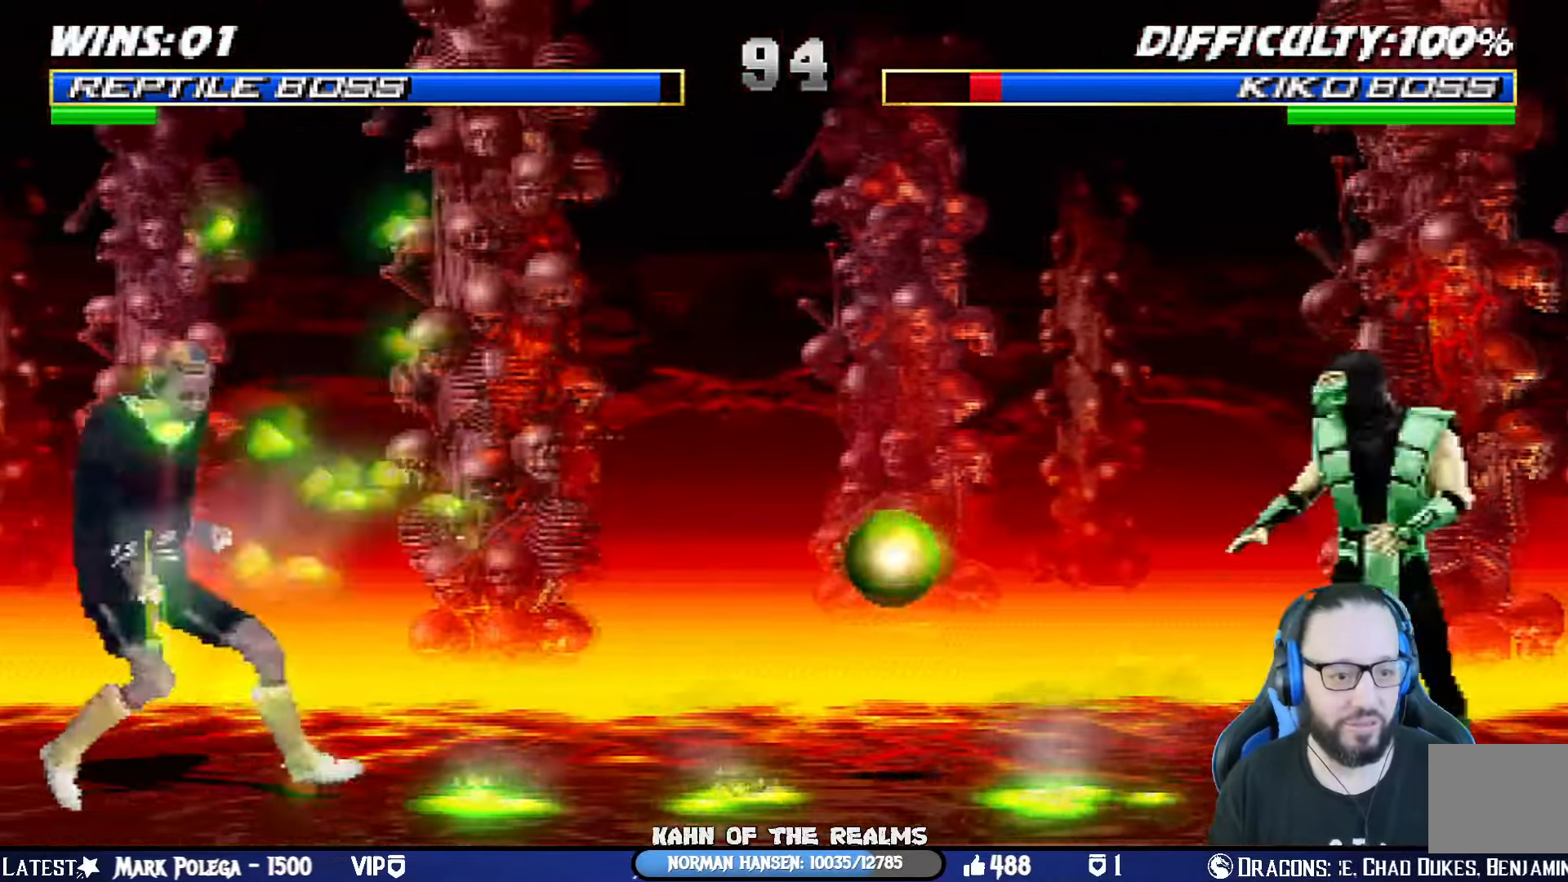
{"buttons": ["DPAD_LEFT"], "left_stick": "center", "right_stick": "center", "events": [[51, "DPAD_LEFT", "up"], [84, "SQUARE", "down"], [101, "DPAD_LEFT", "down"], [284, "SQUARE", "up"], [301, "DPAD_LEFT", "up"], [317, "DPAD_LEFT", "down"], [334, "SQUARE", "down"], [468, "DPAD_LEFT", "up"], [501, "DPAD_LEFT", "down"], [501, "SQUARE", "up"]]}
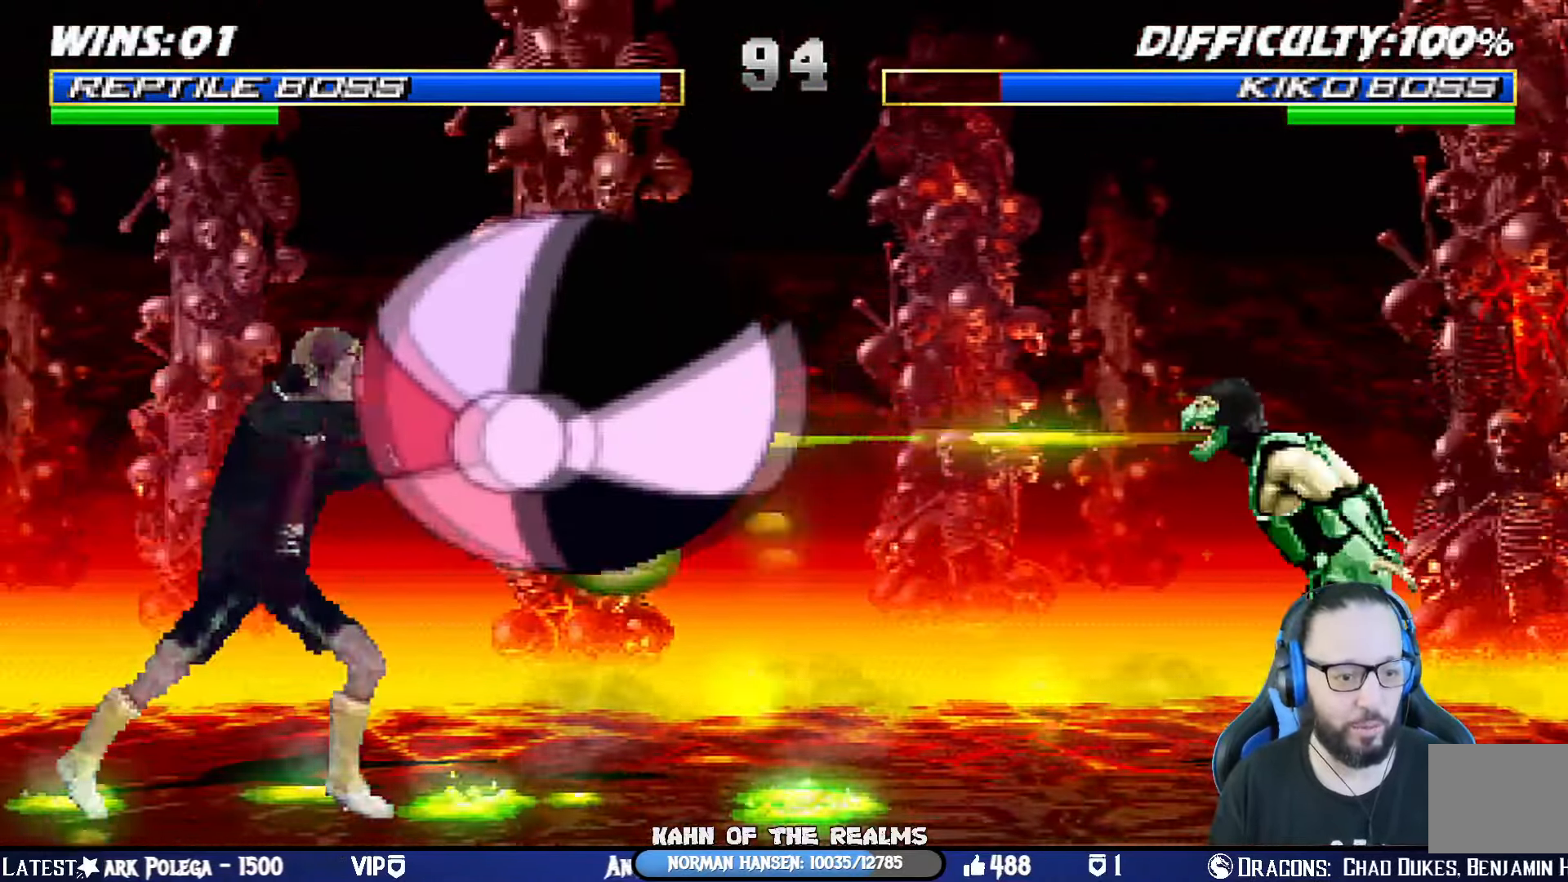
{"buttons": [], "left_stick": "center", "right_stick": "center", "events": [[133, "DPAD_LEFT", "up"], [167, "DPAD_LEFT", "down"], [267, "CROSS", "down"], [267, "R1", "down"], [267, "SQUARE", "down"], [317, "DPAD_LEFT", "up"], [450, "SQUARE", "up"], [467, "CROSS", "up"], [500, "R1", "up"]]}
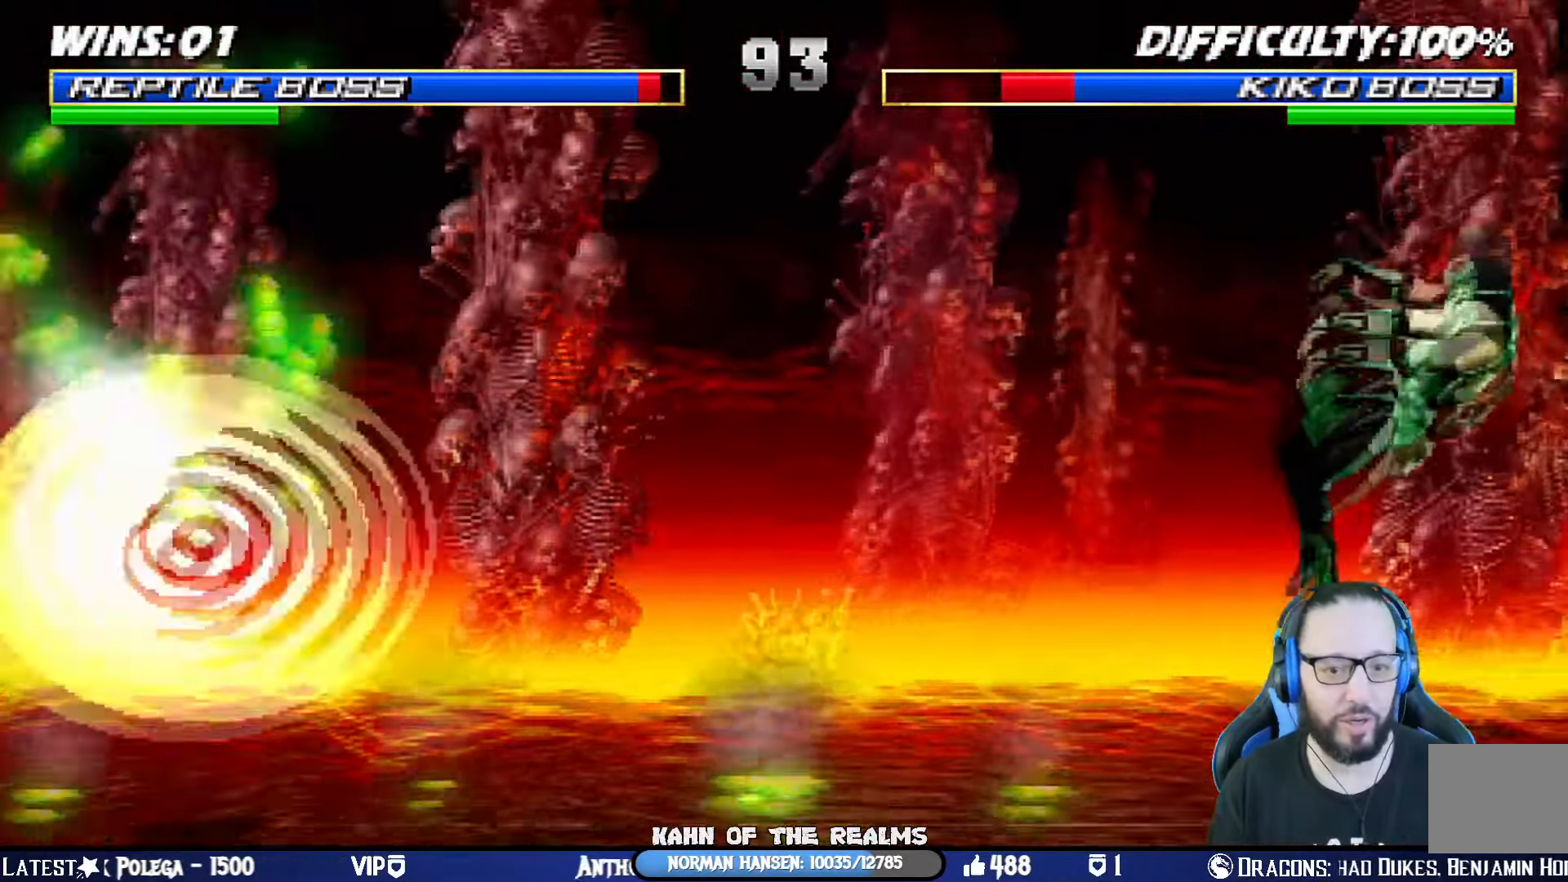
{"buttons": ["L1", "DPAD_LEFT"], "left_stick": "center", "right_stick": "center", "events": [[84, "DPAD_LEFT", "down"], [201, "DPAD_LEFT", "up"], [484, "DPAD_LEFT", "down"], [484, "L1", "down"]]}
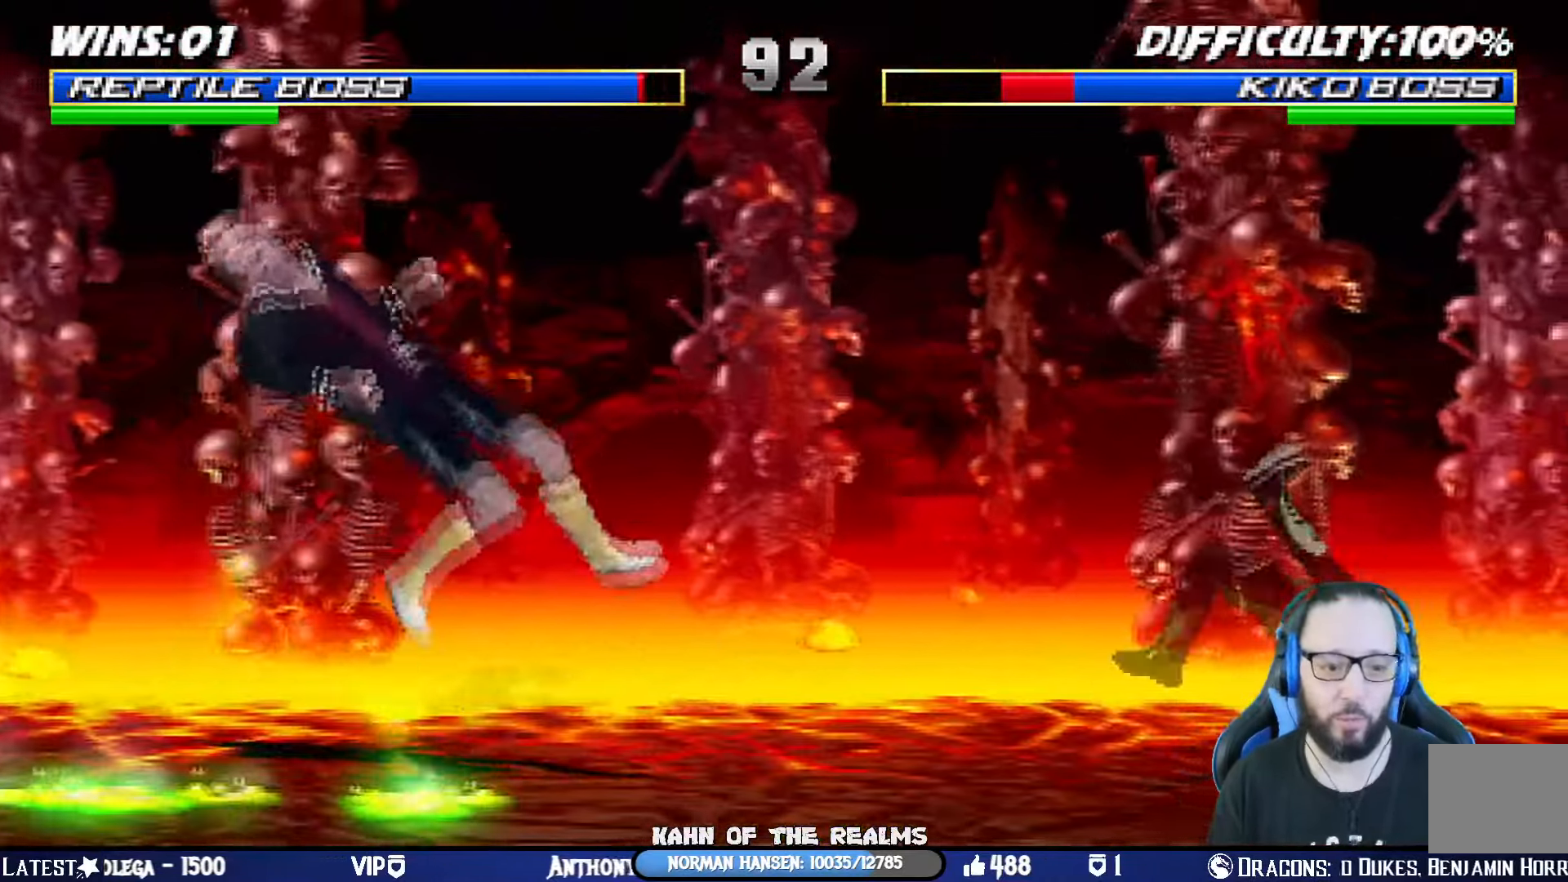
{"buttons": ["TRIANGLE"], "left_stick": "center", "right_stick": "center", "events": [[83, "DPAD_UP", "down"], [384, "DPAD_UP", "up"], [400, "DPAD_LEFT", "up"], [400, "TRIANGLE", "down"], [434, "L1", "up"]]}